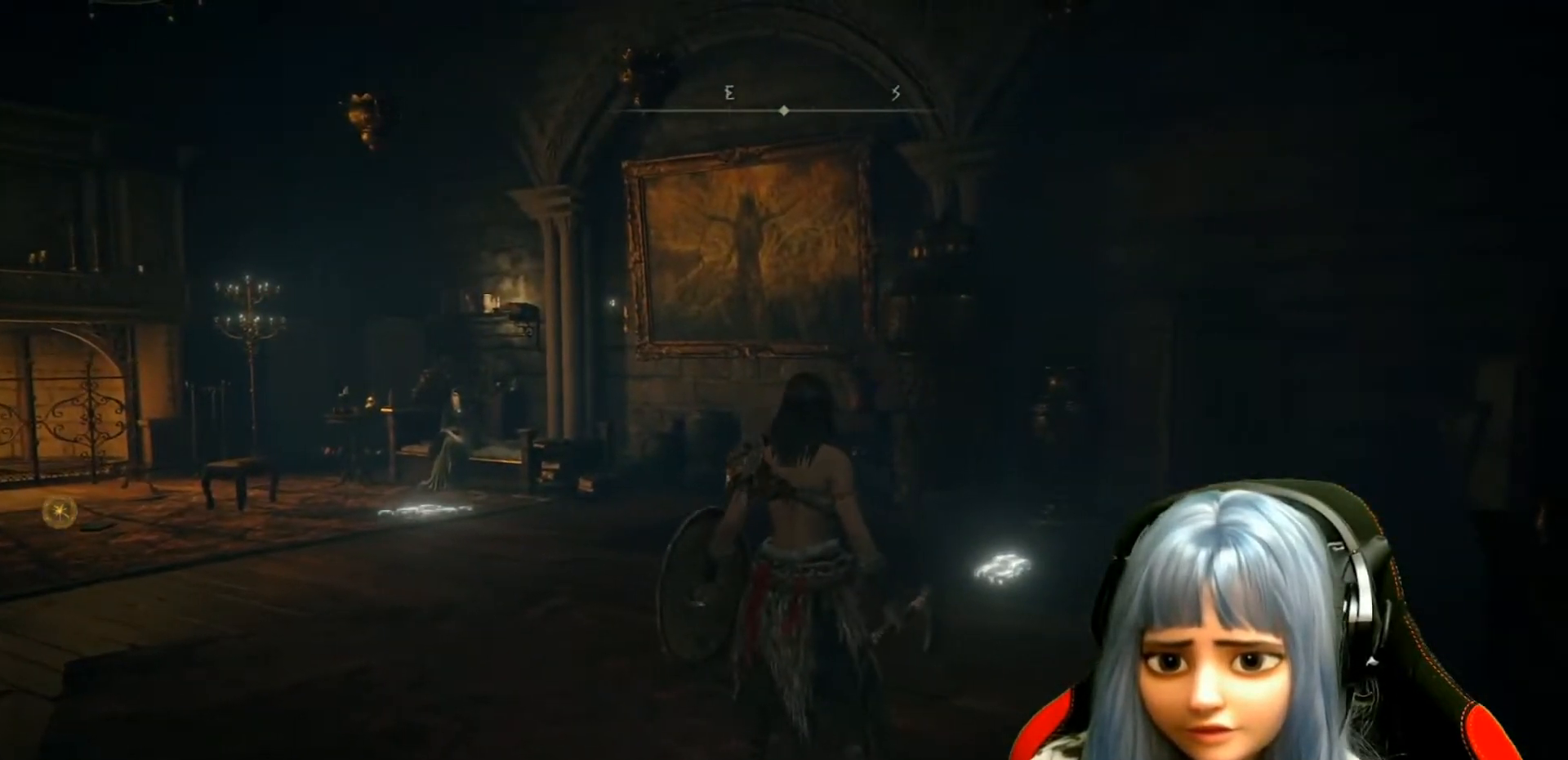
Gameplay with a controller (Xbox layout); each line is a JSON object with the inputs held at the frame after it (dt_ms = milliseconds from this image to that frame). "events" lists button and stick changes between this image and that frame as [ms after this image, input, new state], when the widget could be followed in between.
{"dt_ms": 500, "buttons": [], "left_stick": "up", "right_stick": "left", "events": [[267, "right_stick", "left"], [400, "left_stick", "up"]]}
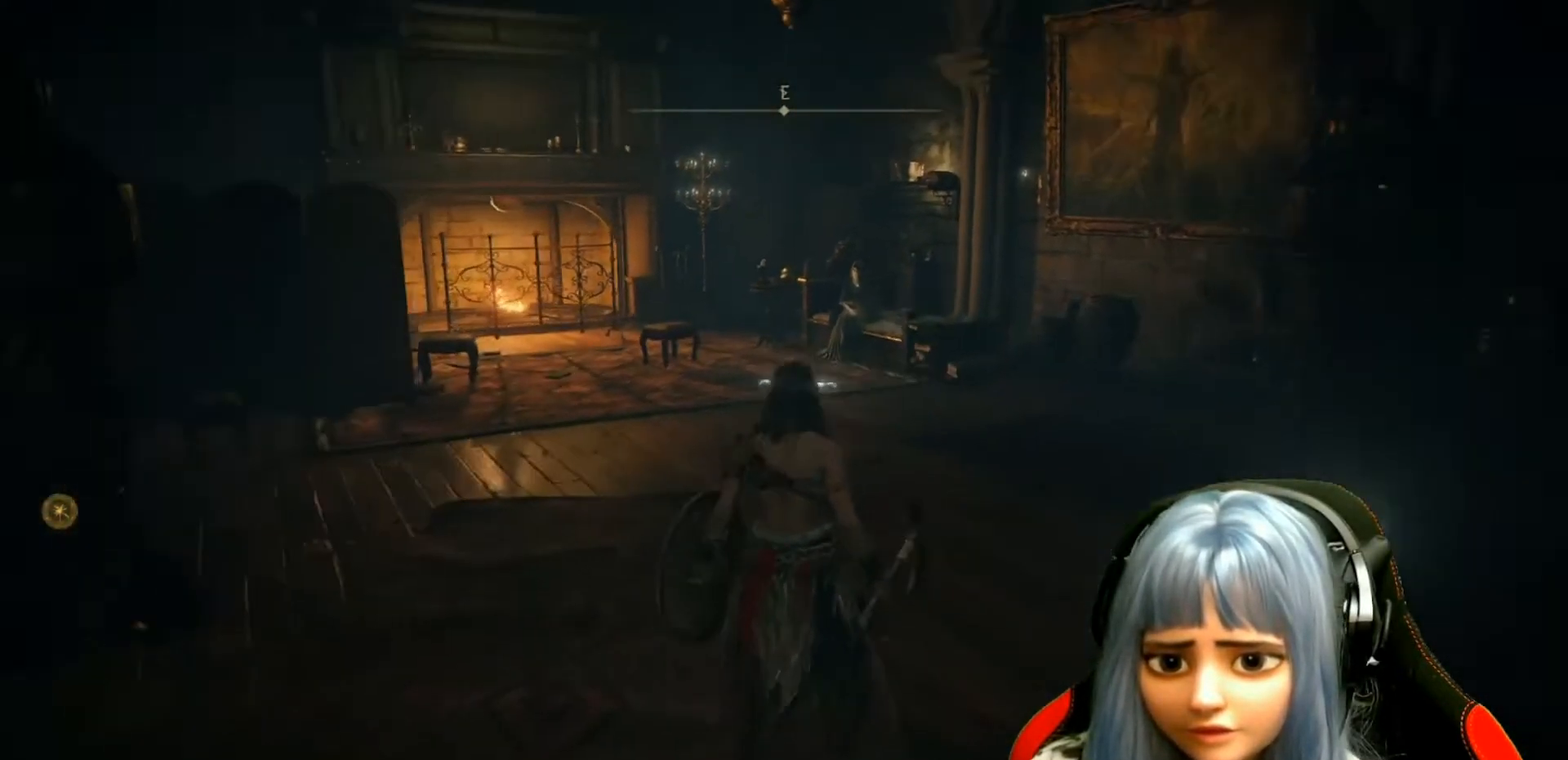
{"dt_ms": 500, "buttons": [], "left_stick": "up", "right_stick": "center", "events": [[67, "right_stick", "center"]]}
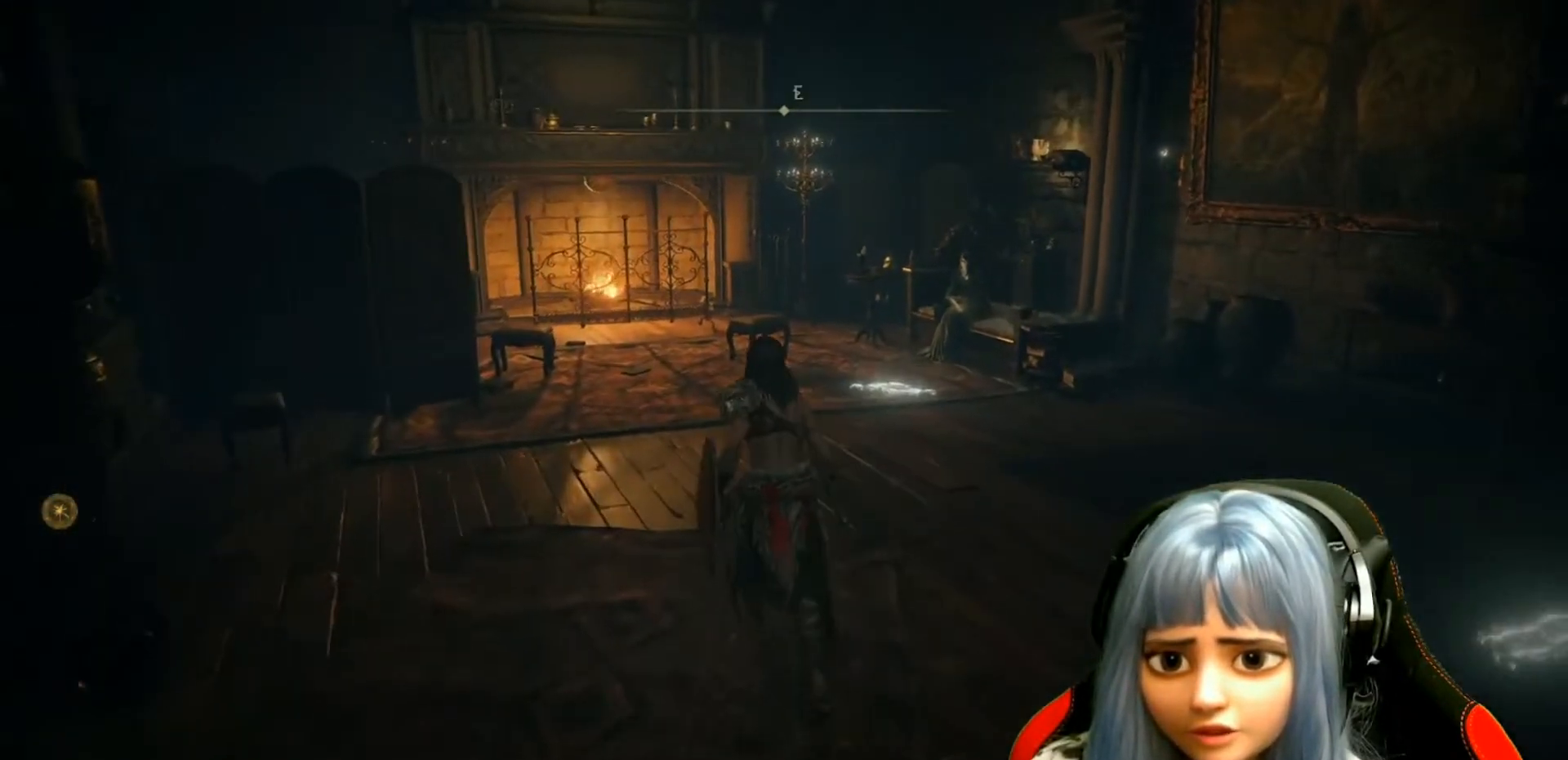
{"dt_ms": 500, "buttons": [], "left_stick": "up", "right_stick": "up-left", "events": [[167, "right_stick", "left"], [367, "right_stick", "up-left"]]}
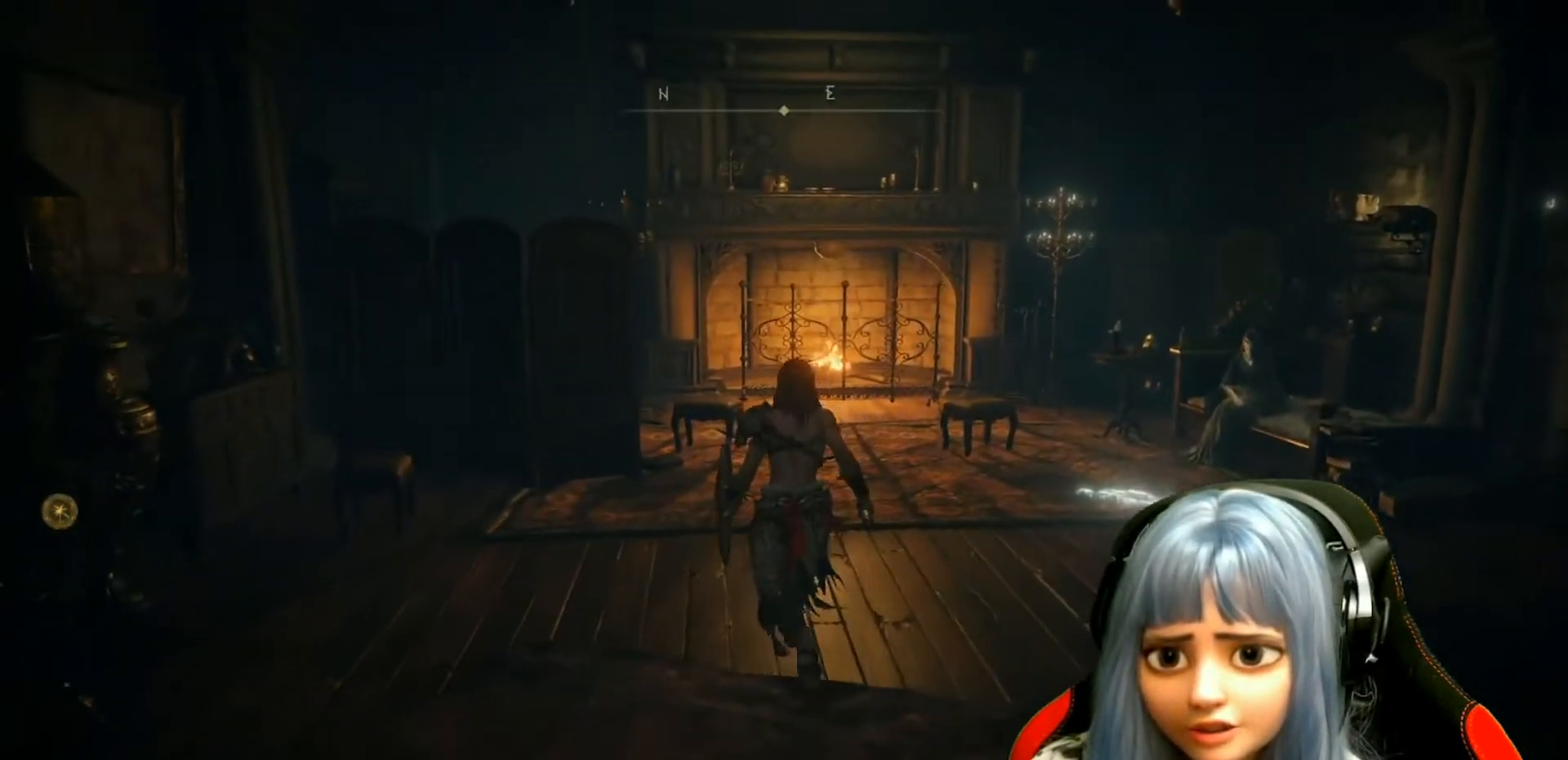
{"dt_ms": 500, "buttons": [], "left_stick": "center", "right_stick": "left", "events": [[33, "right_stick", "center"], [267, "left_stick", "center"], [350, "right_stick", "left"]]}
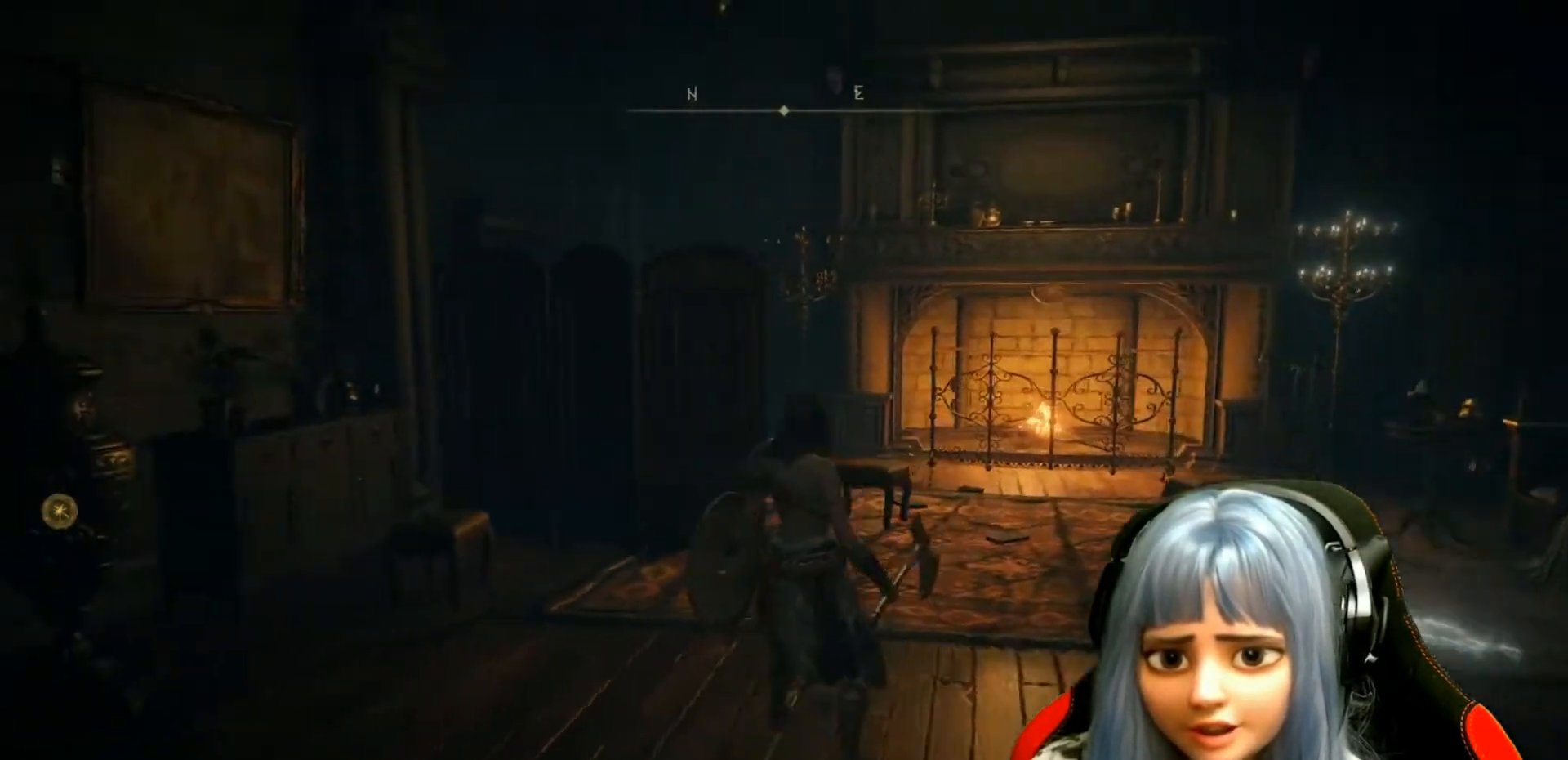
{"dt_ms": 500, "buttons": [], "left_stick": "center", "right_stick": "left"}
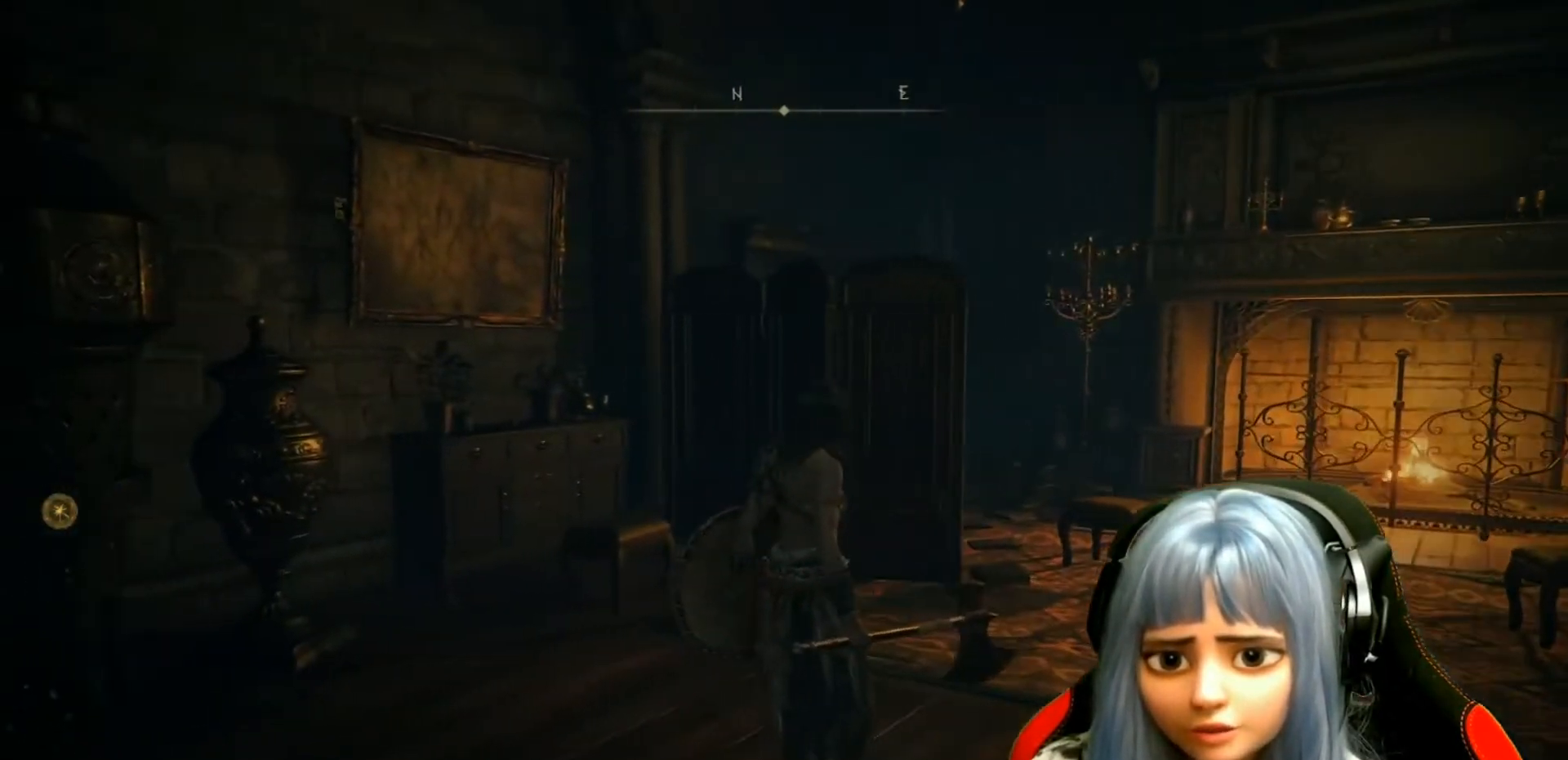
{"dt_ms": 500, "buttons": [], "left_stick": "center", "right_stick": "left", "events": []}
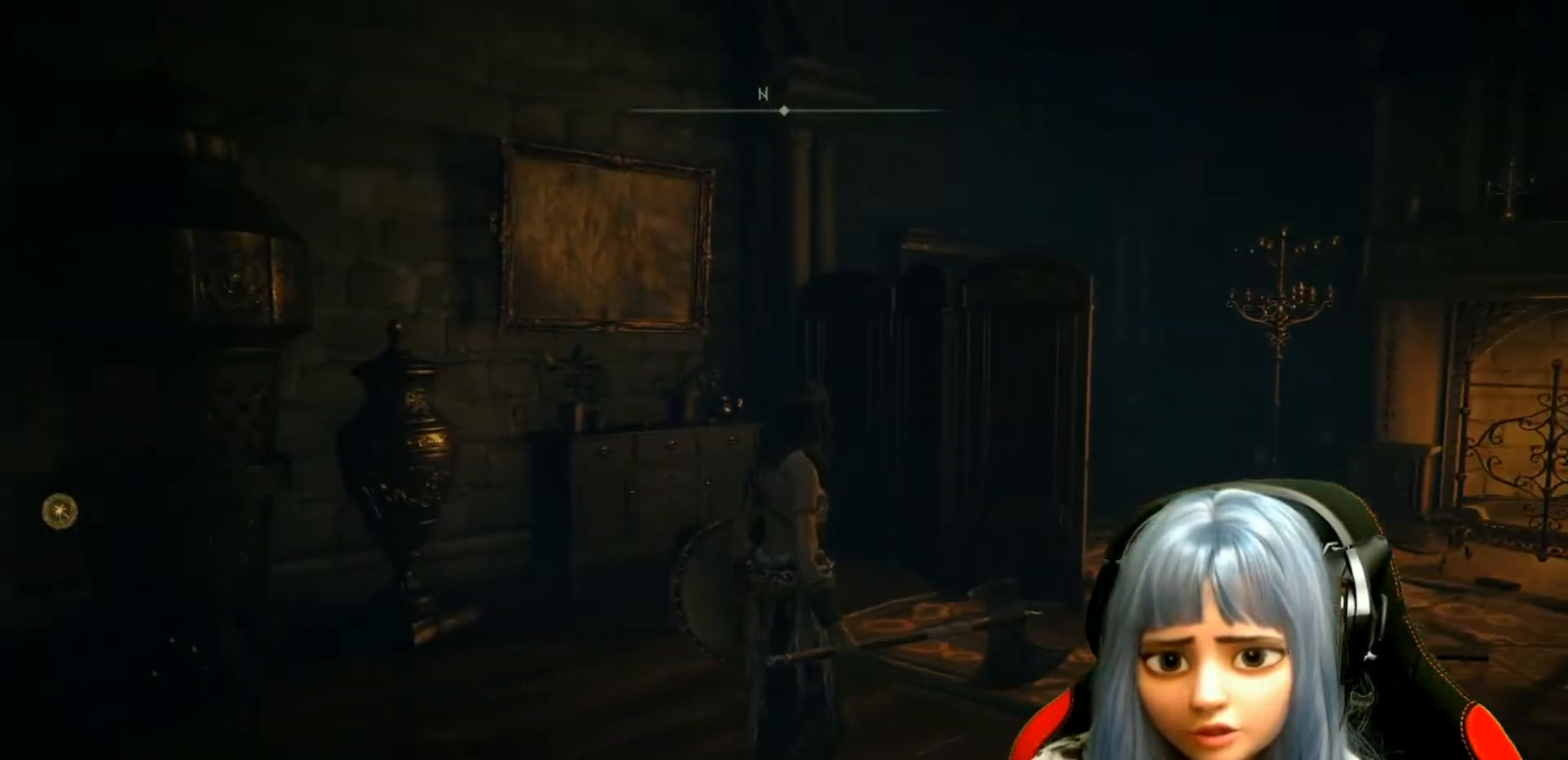
{"dt_ms": 500, "buttons": [], "left_stick": "center", "right_stick": "right", "events": [[133, "right_stick", "center"], [317, "right_stick", "right"]]}
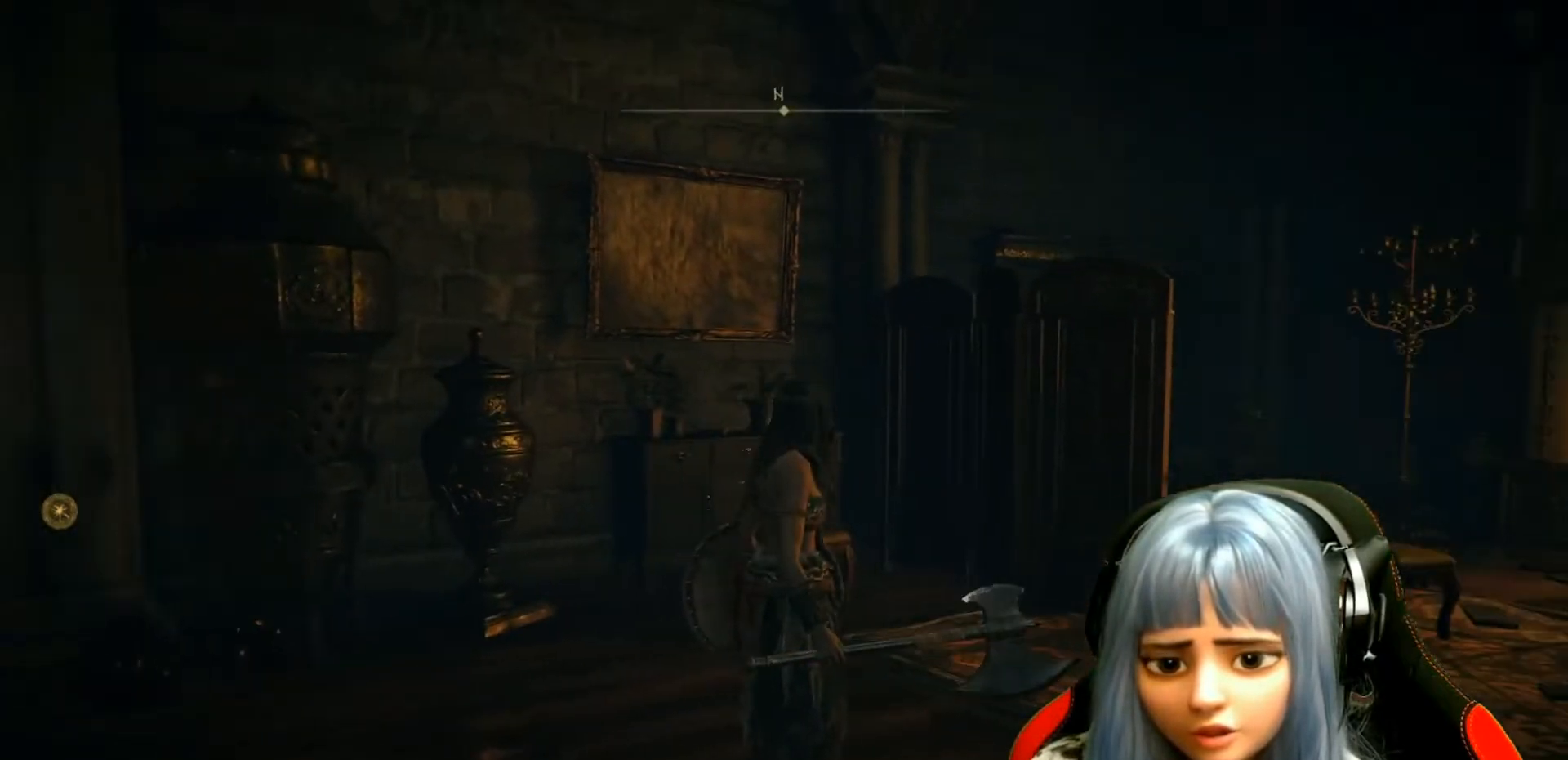
{"dt_ms": 500, "buttons": [], "left_stick": "center", "right_stick": "center", "events": [[367, "right_stick", "center"]]}
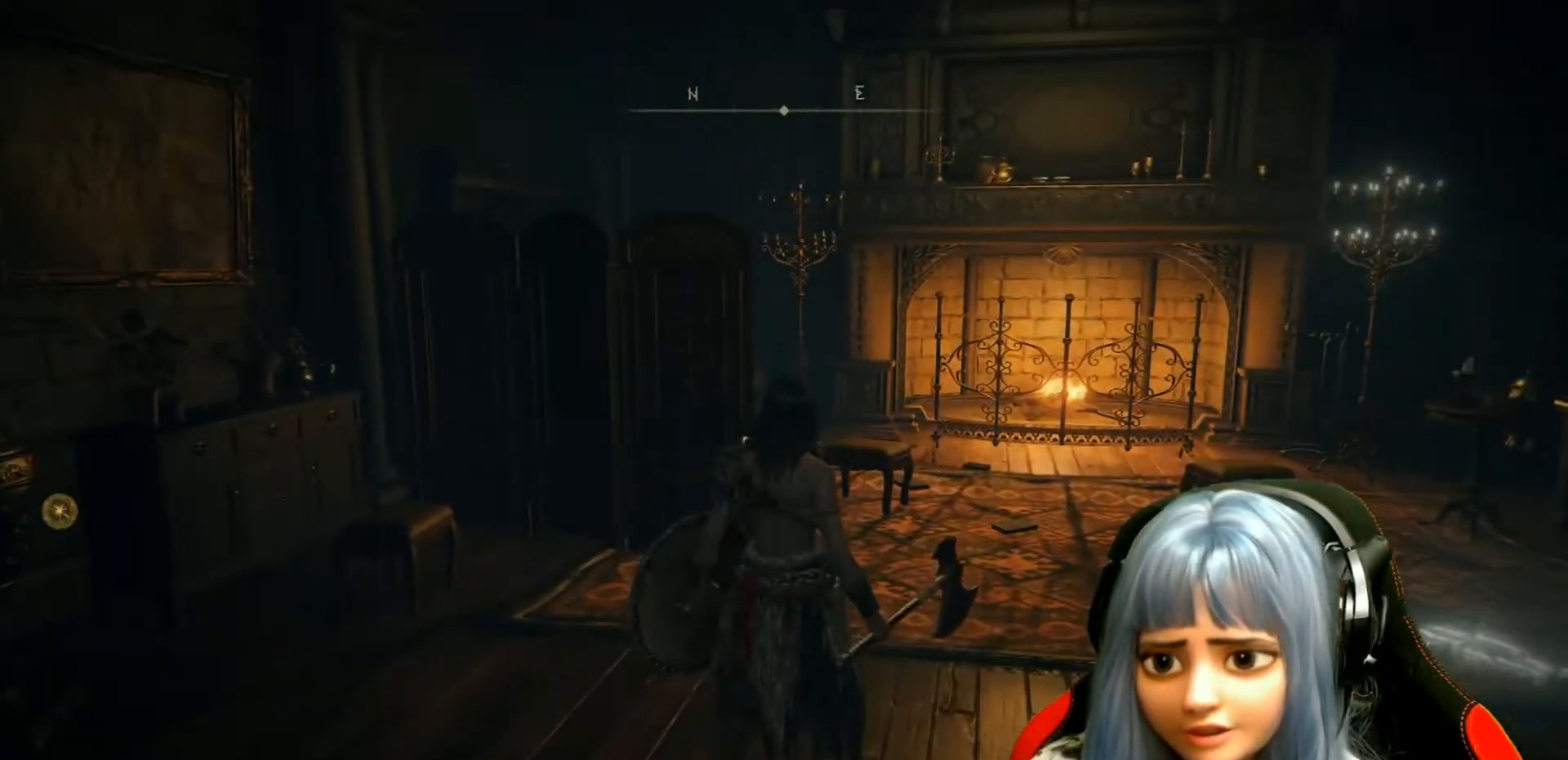
{"dt_ms": 500, "buttons": [], "left_stick": "up", "right_stick": "right", "events": [[17, "left_stick", "up-right"], [183, "right_stick", "right"], [300, "left_stick", "up"]]}
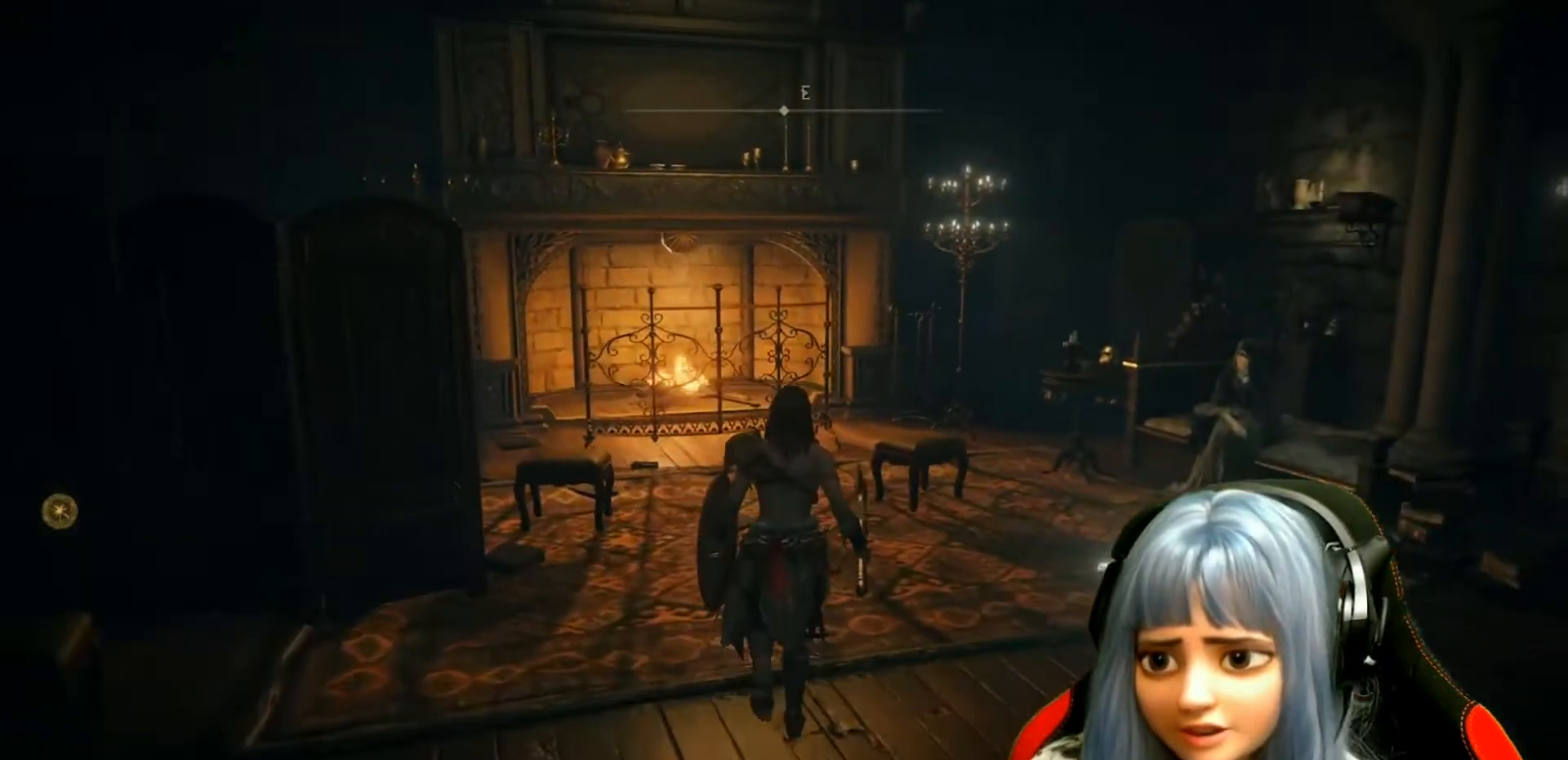
{"dt_ms": 500, "buttons": [], "left_stick": "center", "right_stick": "center", "events": [[33, "right_stick", "center"], [300, "left_stick", "center"]]}
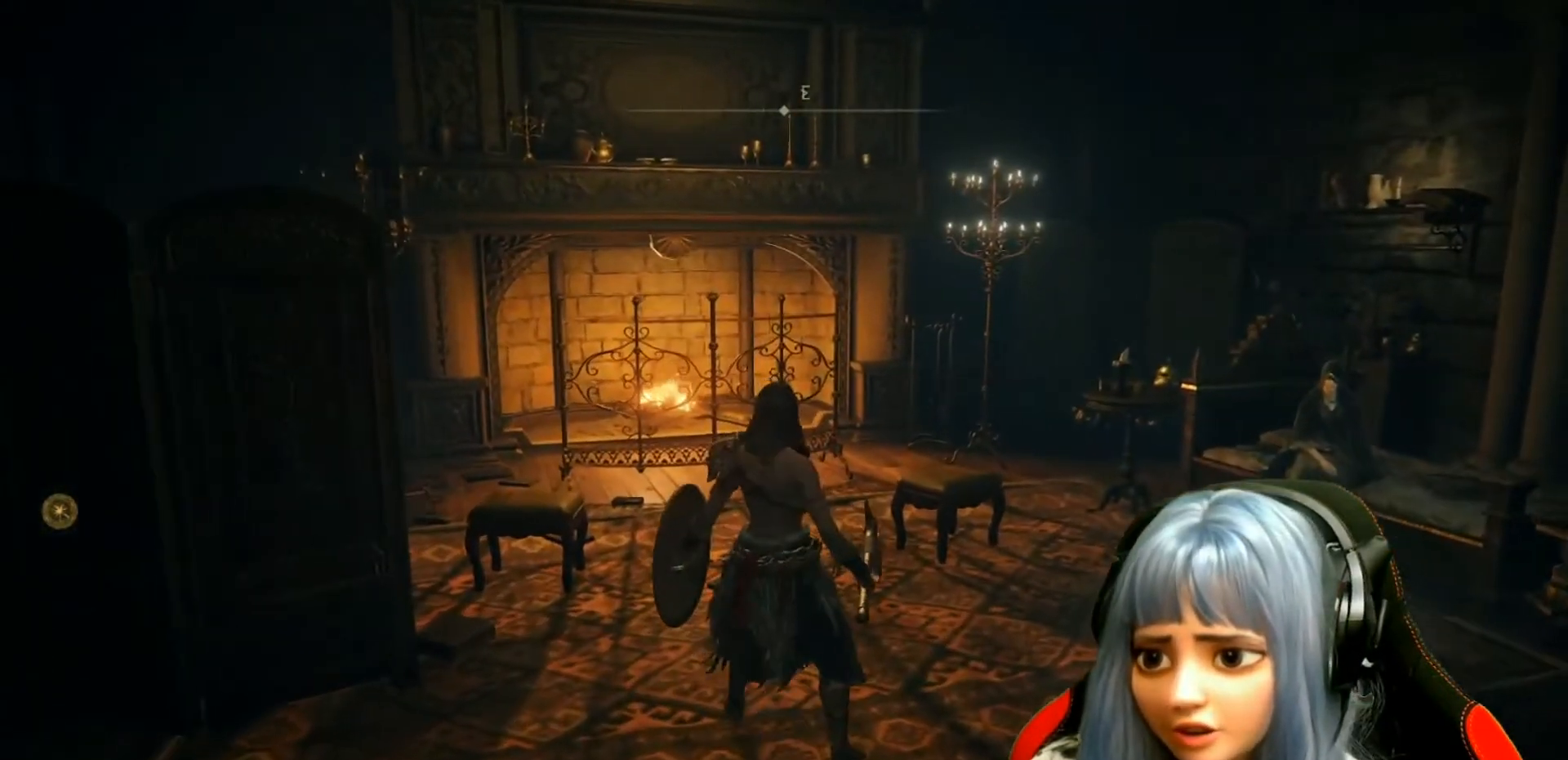
{"dt_ms": 500, "buttons": [], "left_stick": "center", "right_stick": "center", "events": []}
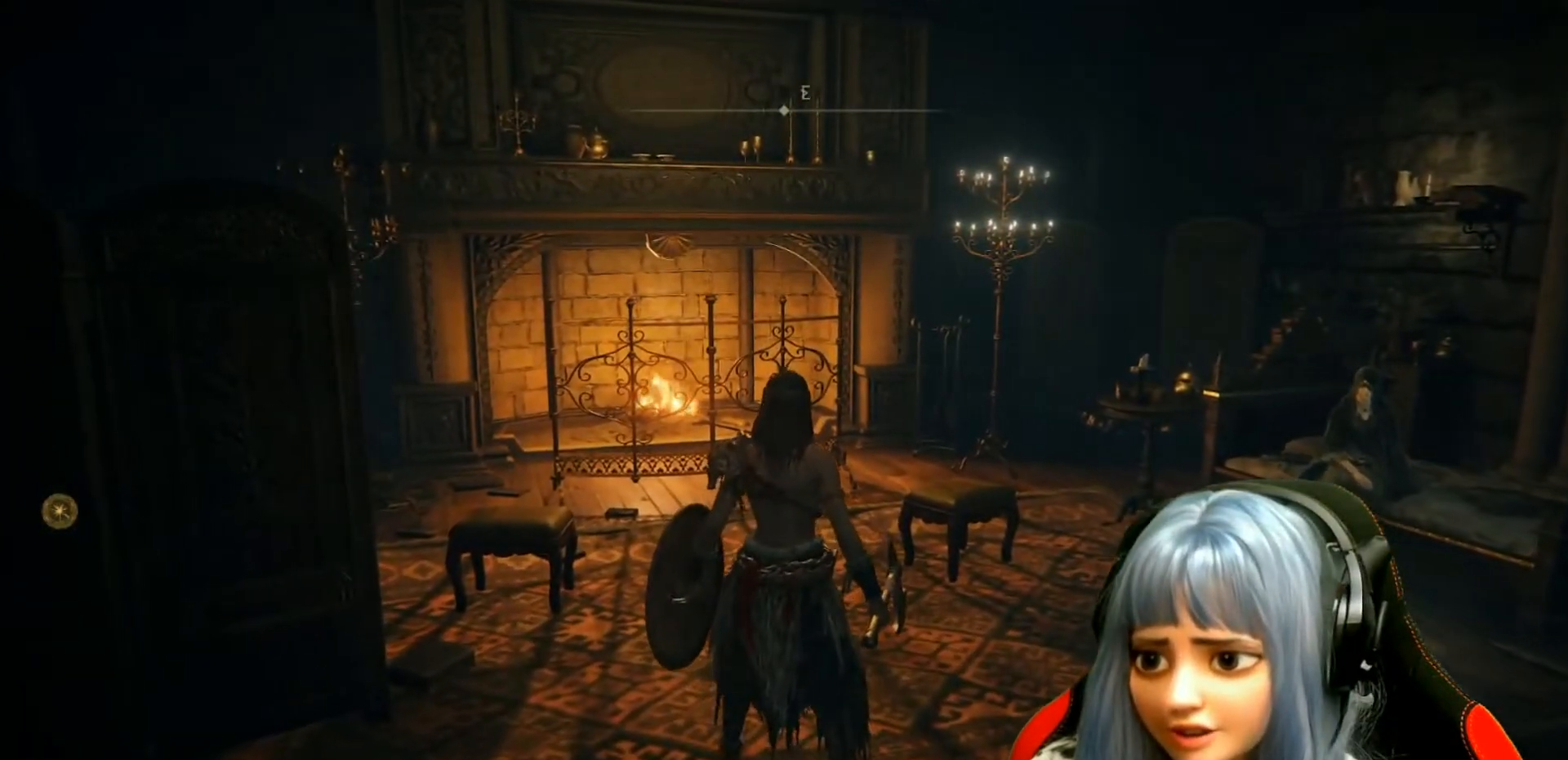
{"dt_ms": 500, "buttons": [], "left_stick": "up", "right_stick": "left"}
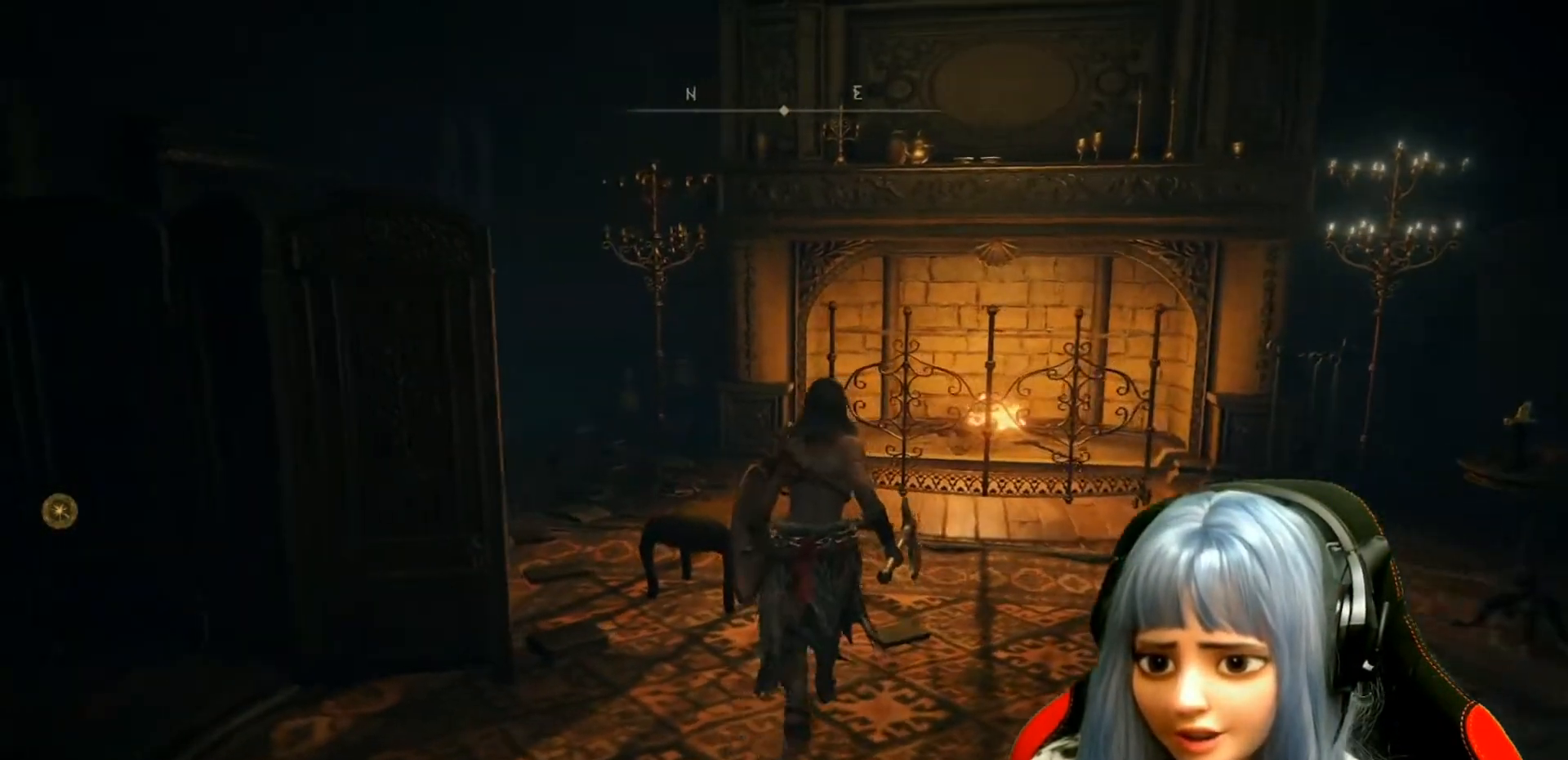
{"dt_ms": 500, "buttons": [], "left_stick": "up", "right_stick": "left", "events": []}
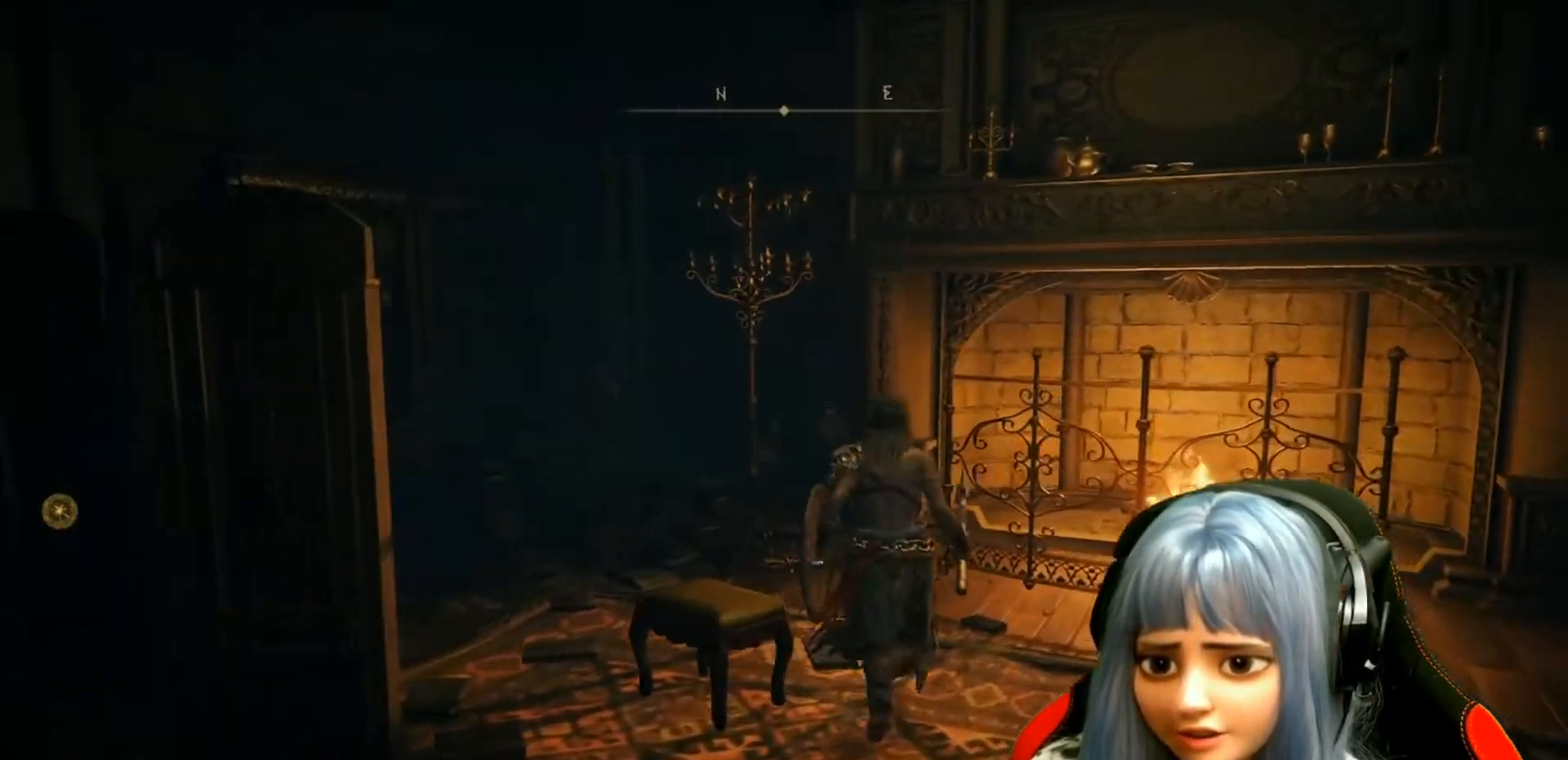
{"dt_ms": 500, "buttons": [], "left_stick": "center", "right_stick": "center", "events": [[150, "left_stick", "center"], [383, "right_stick", "center"]]}
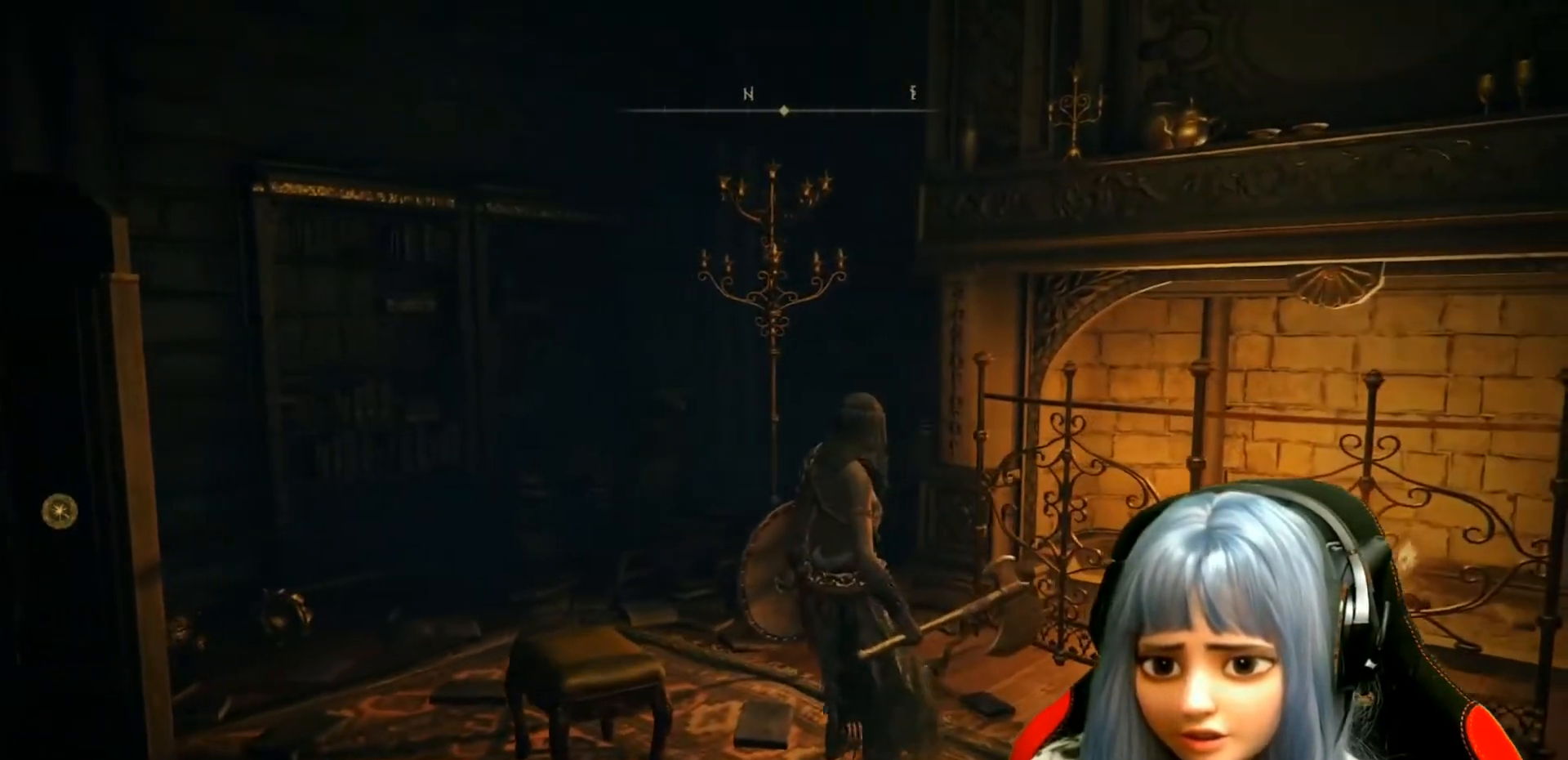
{"dt_ms": 500, "buttons": [], "left_stick": "up", "right_stick": "left", "events": [[250, "right_stick", "left"], [300, "left_stick", "up"]]}
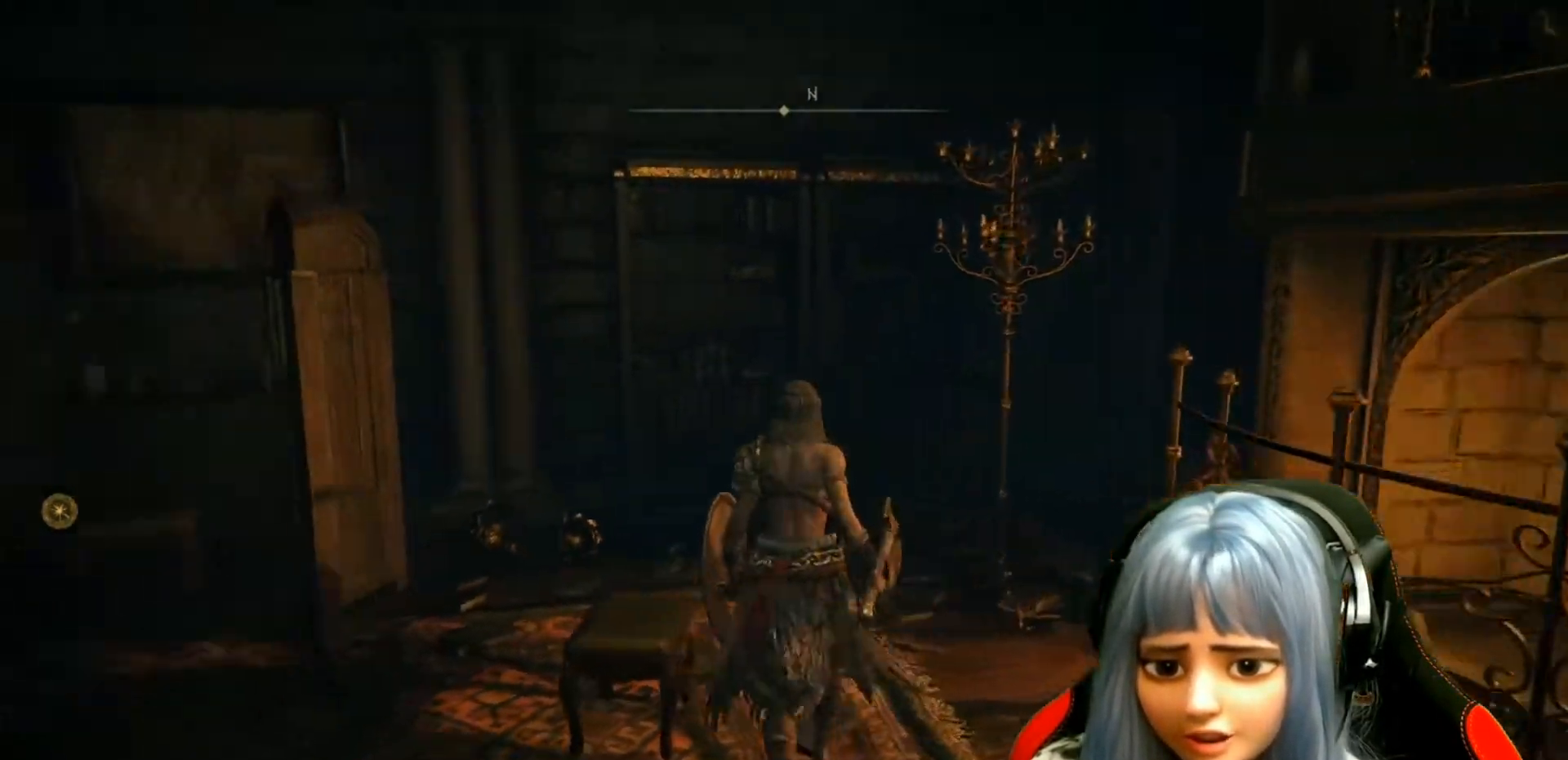
{"dt_ms": 500, "buttons": [], "left_stick": "center", "right_stick": "center", "events": [[67, "left_stick", "center"], [200, "right_stick", "center"]]}
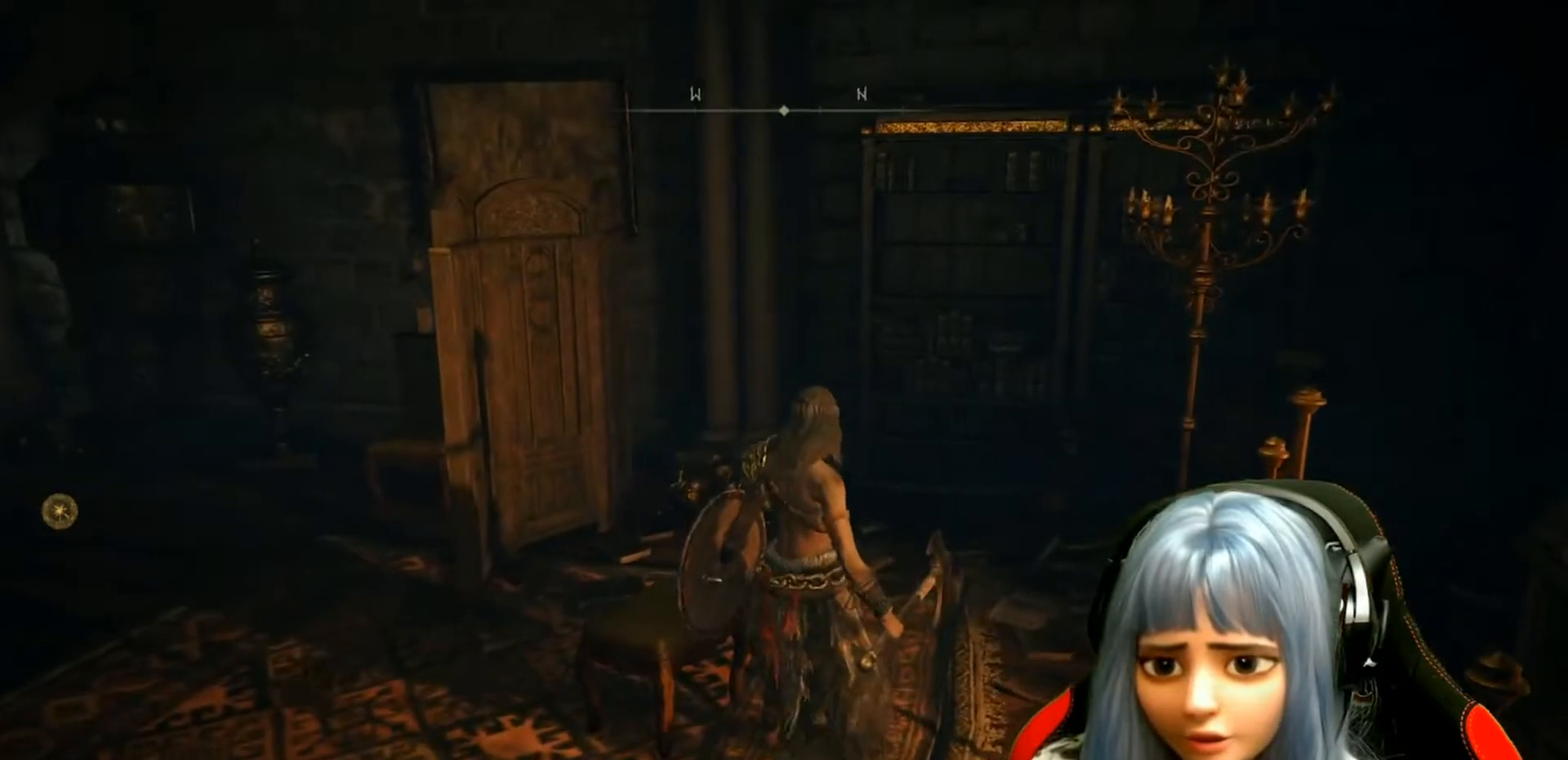
{"dt_ms": 500, "buttons": [], "left_stick": "right", "right_stick": "right", "events": [[67, "right_stick", "right"], [317, "left_stick", "right"]]}
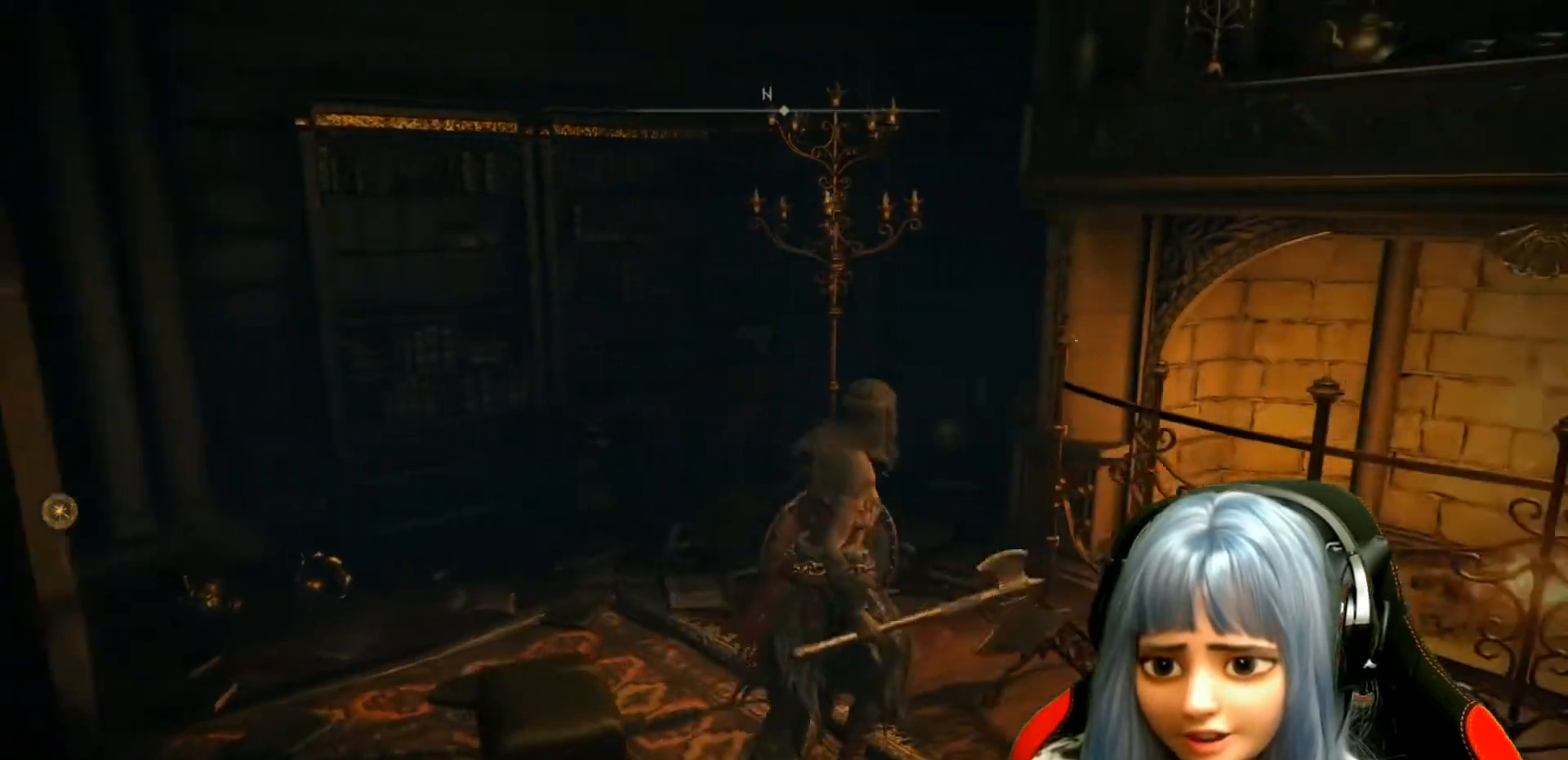
{"dt_ms": 500, "buttons": [], "left_stick": "center", "right_stick": "center", "events": [[67, "left_stick", "center"], [300, "right_stick", "center"]]}
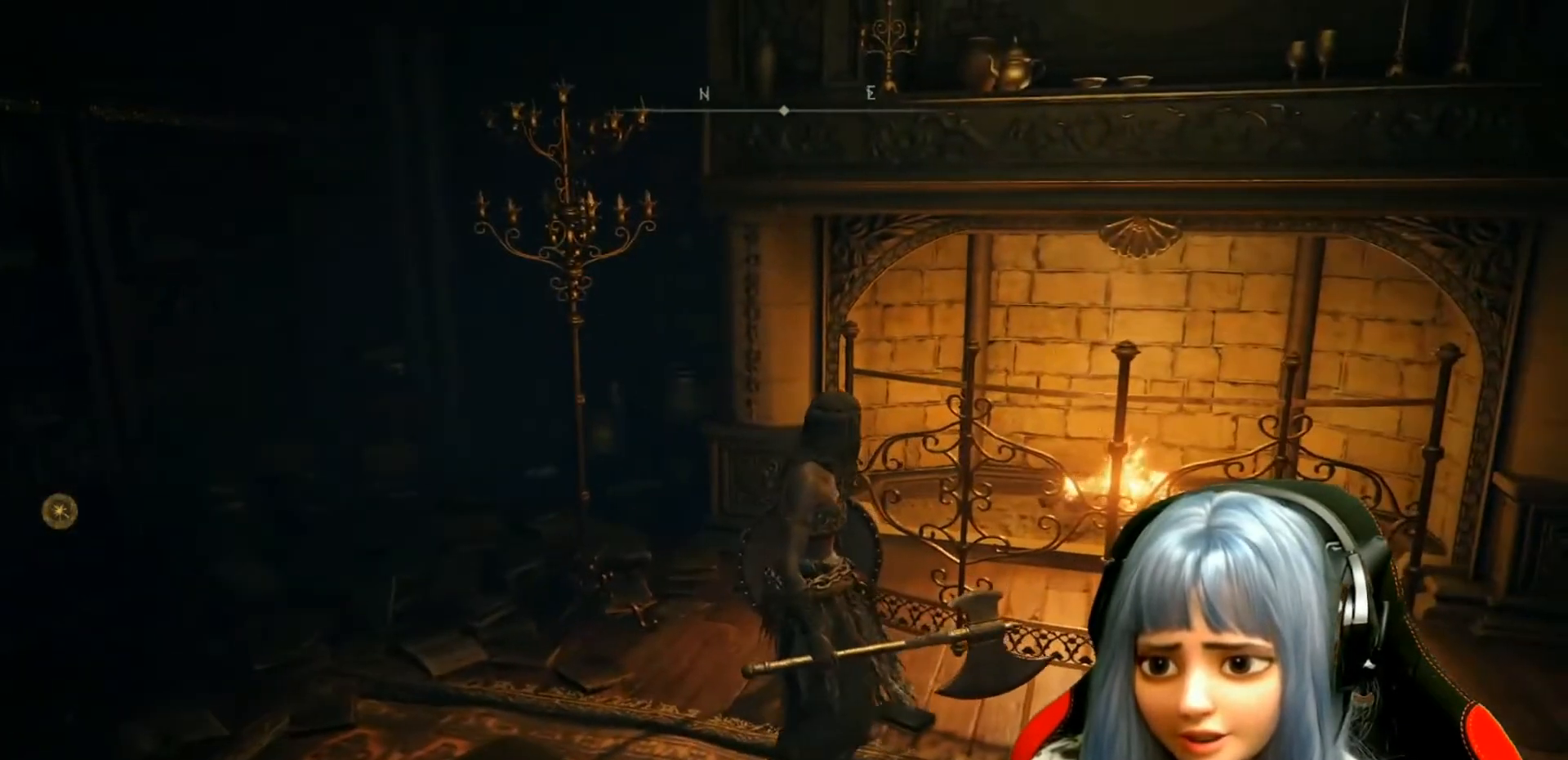
{"dt_ms": 500, "buttons": [], "left_stick": "center", "right_stick": "center", "events": [[183, "right_stick", "up"], [333, "right_stick", "up-right"], [467, "right_stick", "center"]]}
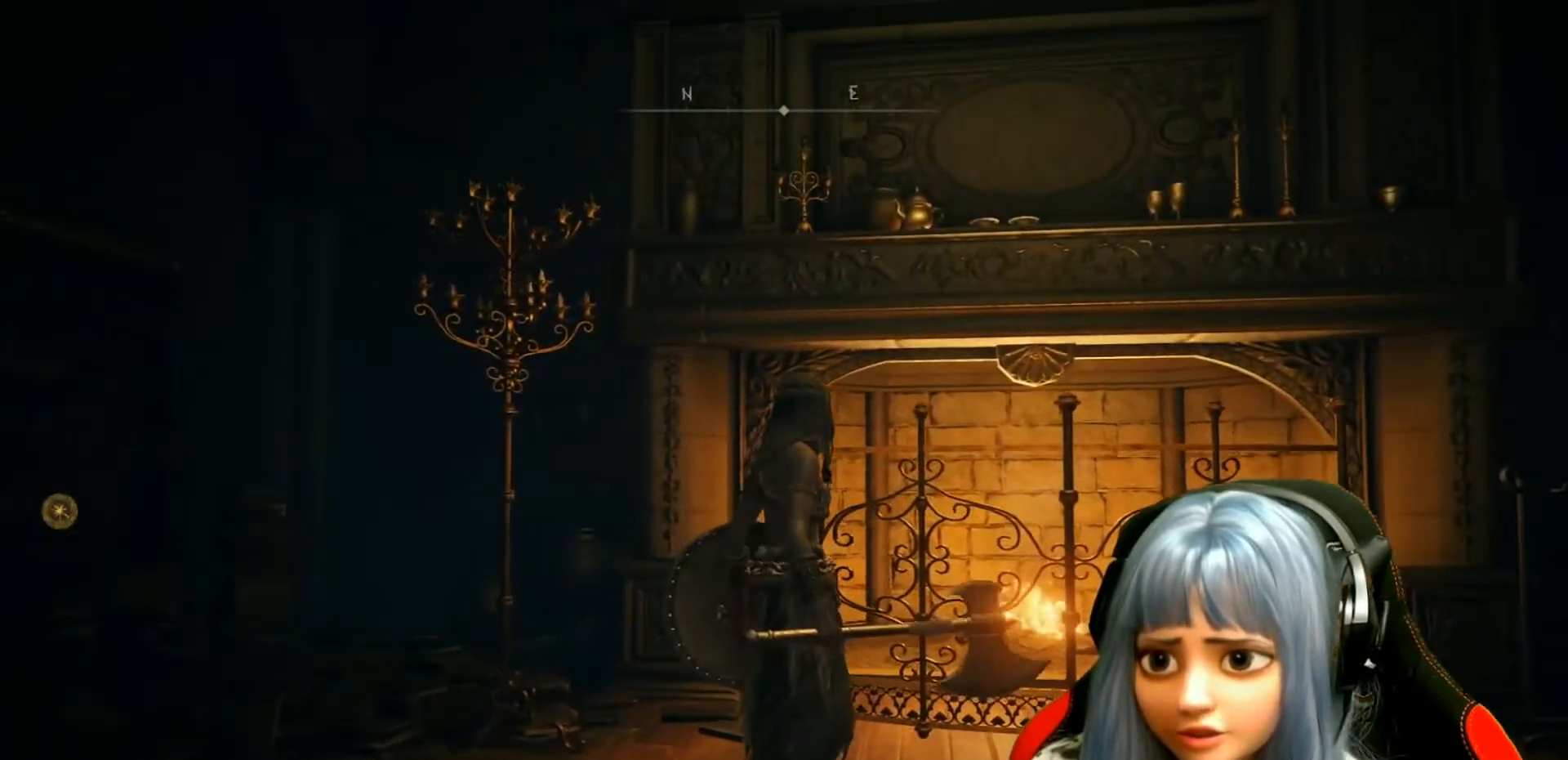
{"dt_ms": 500, "buttons": [], "left_stick": "center", "right_stick": "center", "events": [[133, "right_stick", "up-right"], [367, "right_stick", "center"]]}
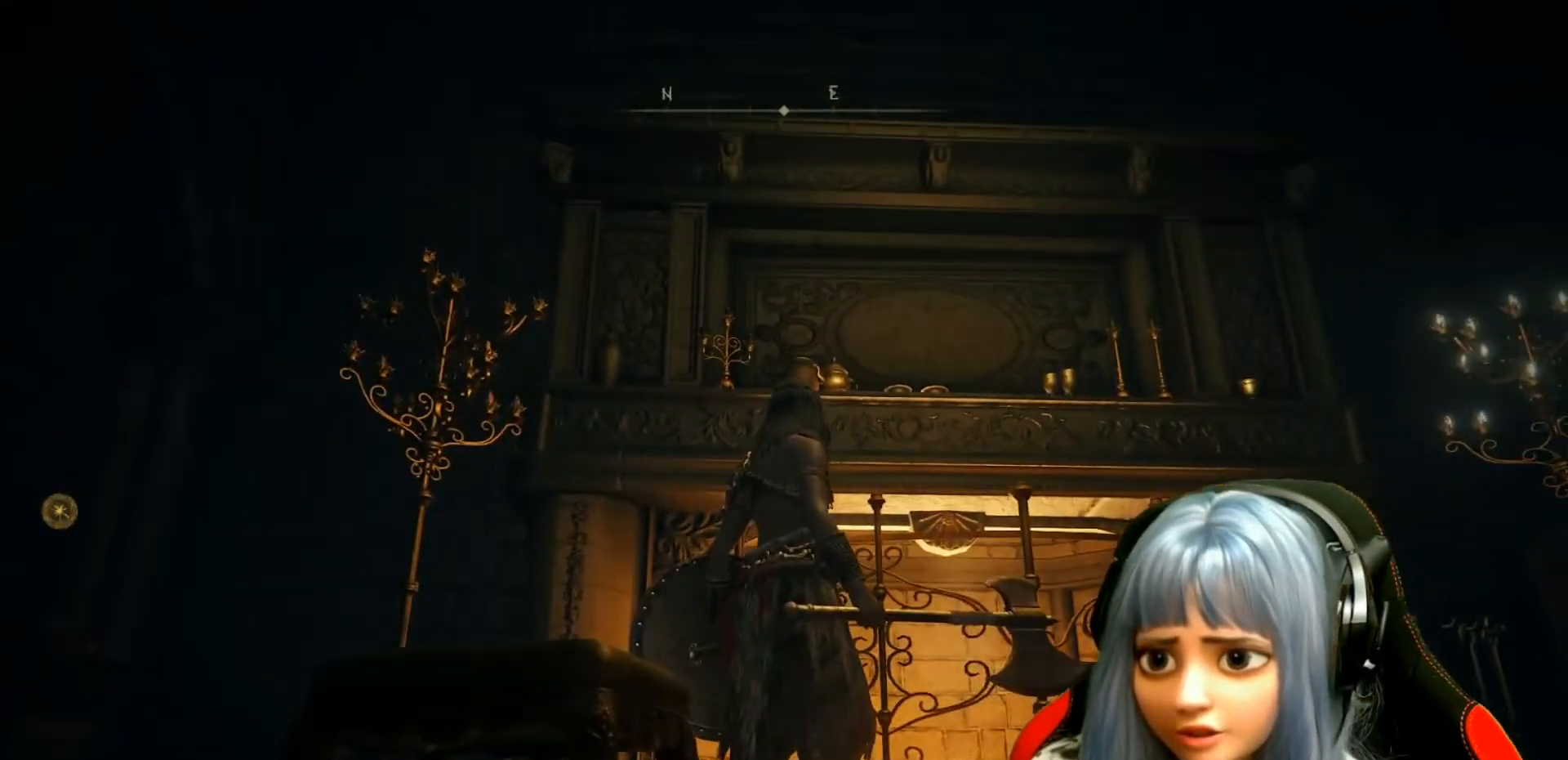
{"dt_ms": 500, "buttons": [], "left_stick": "center", "right_stick": "down-right", "events": [[150, "right_stick", "down-right"]]}
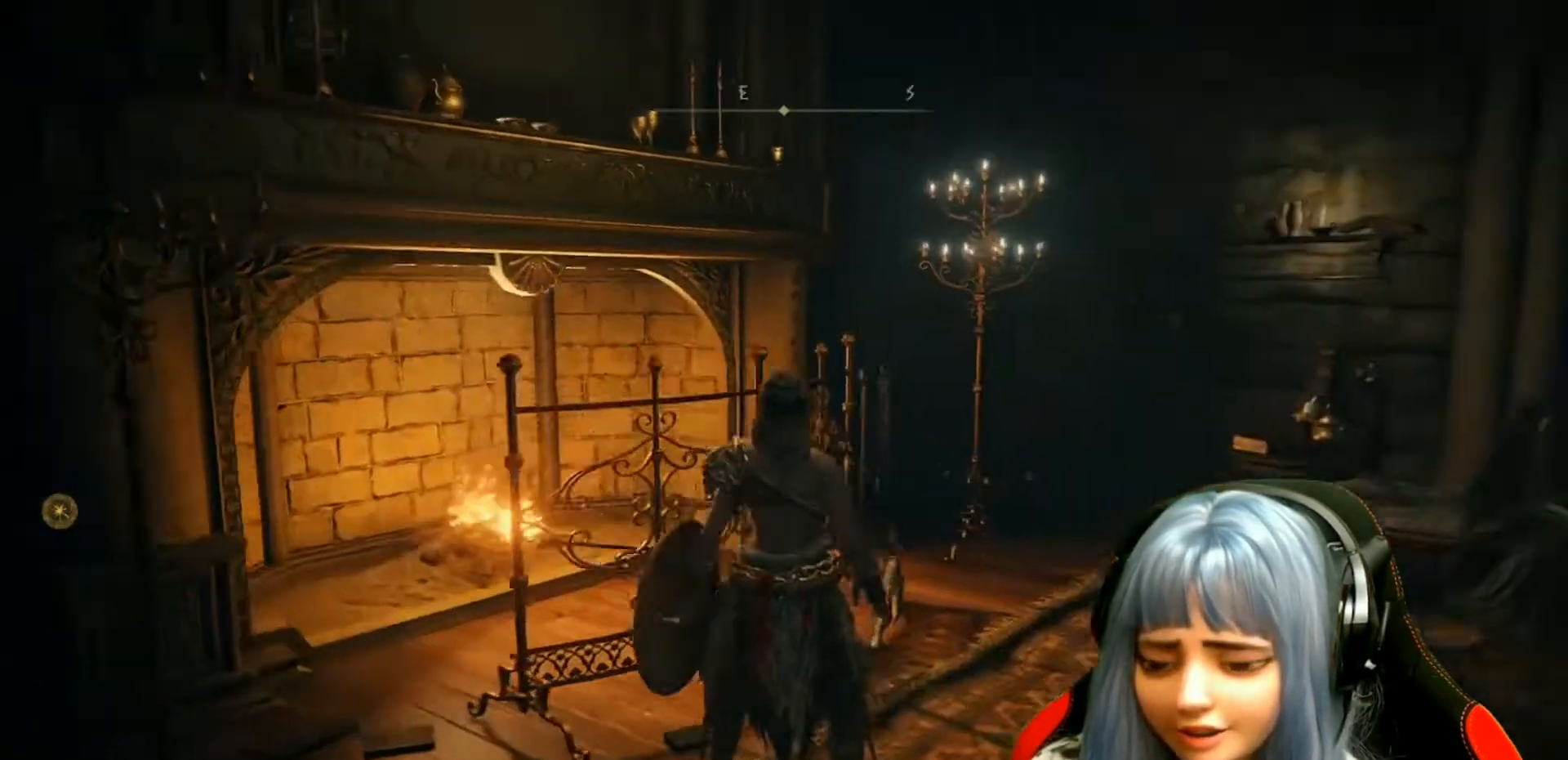
{"dt_ms": 500, "buttons": [], "left_stick": "up-right", "right_stick": "center", "events": [[150, "left_stick", "right"], [200, "left_stick", "up-right"], [300, "right_stick", "center"]]}
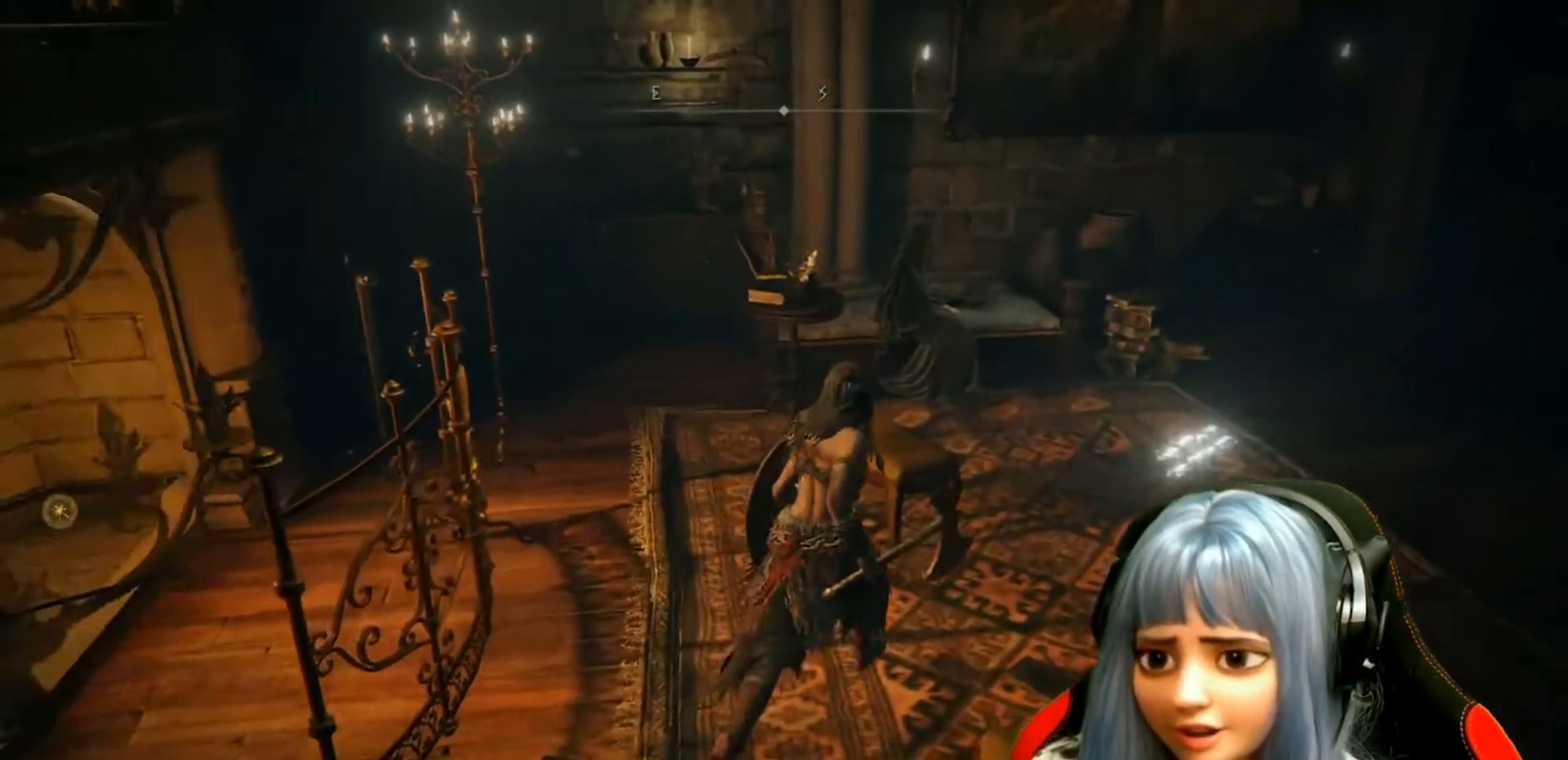
{"dt_ms": 1000, "buttons": [], "left_stick": "center", "right_stick": "center"}
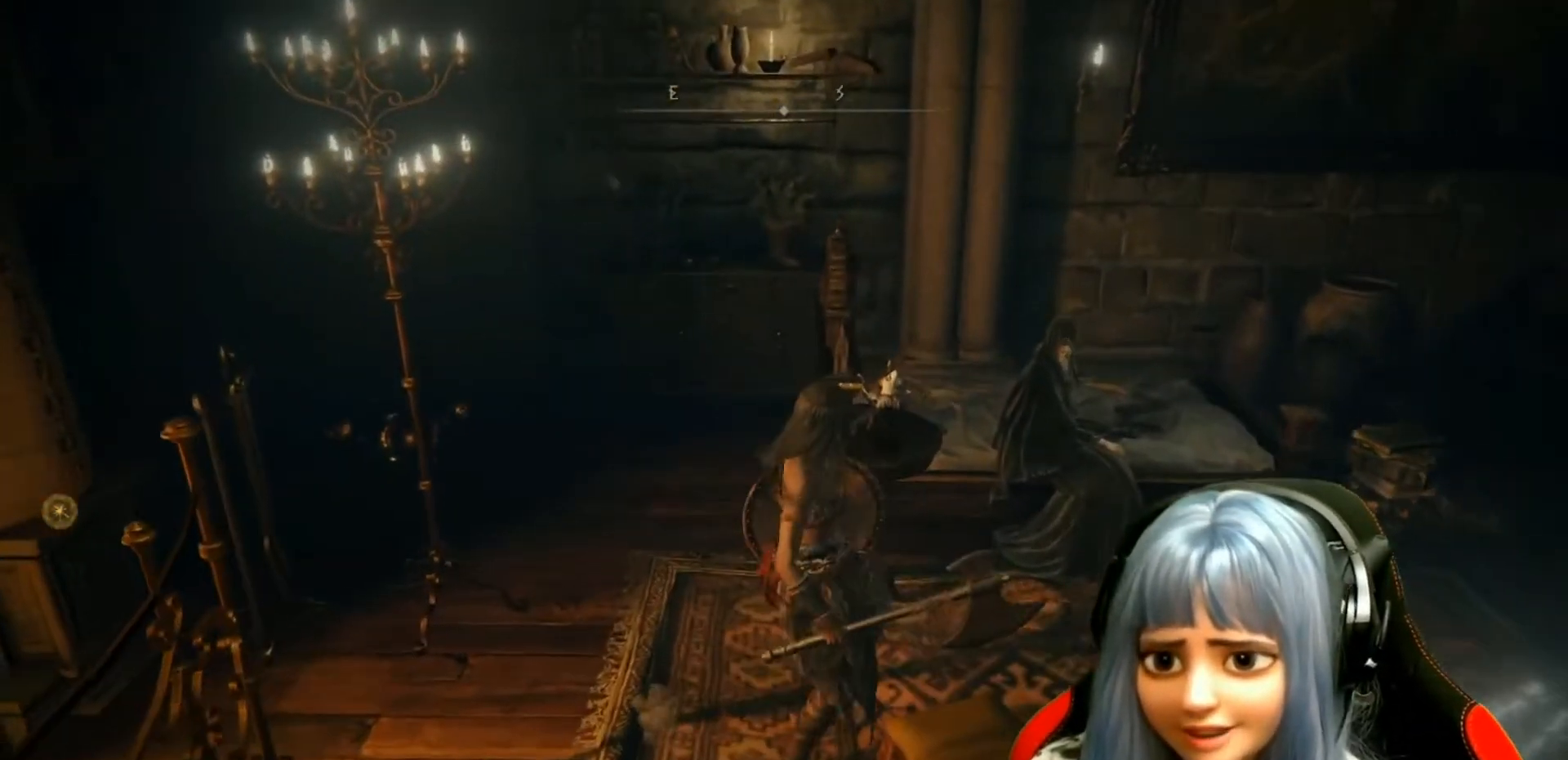
{"dt_ms": 500, "buttons": [], "left_stick": "right", "right_stick": "down-left", "events": [[233, "left_stick", "right"], [367, "right_stick", "down-left"]]}
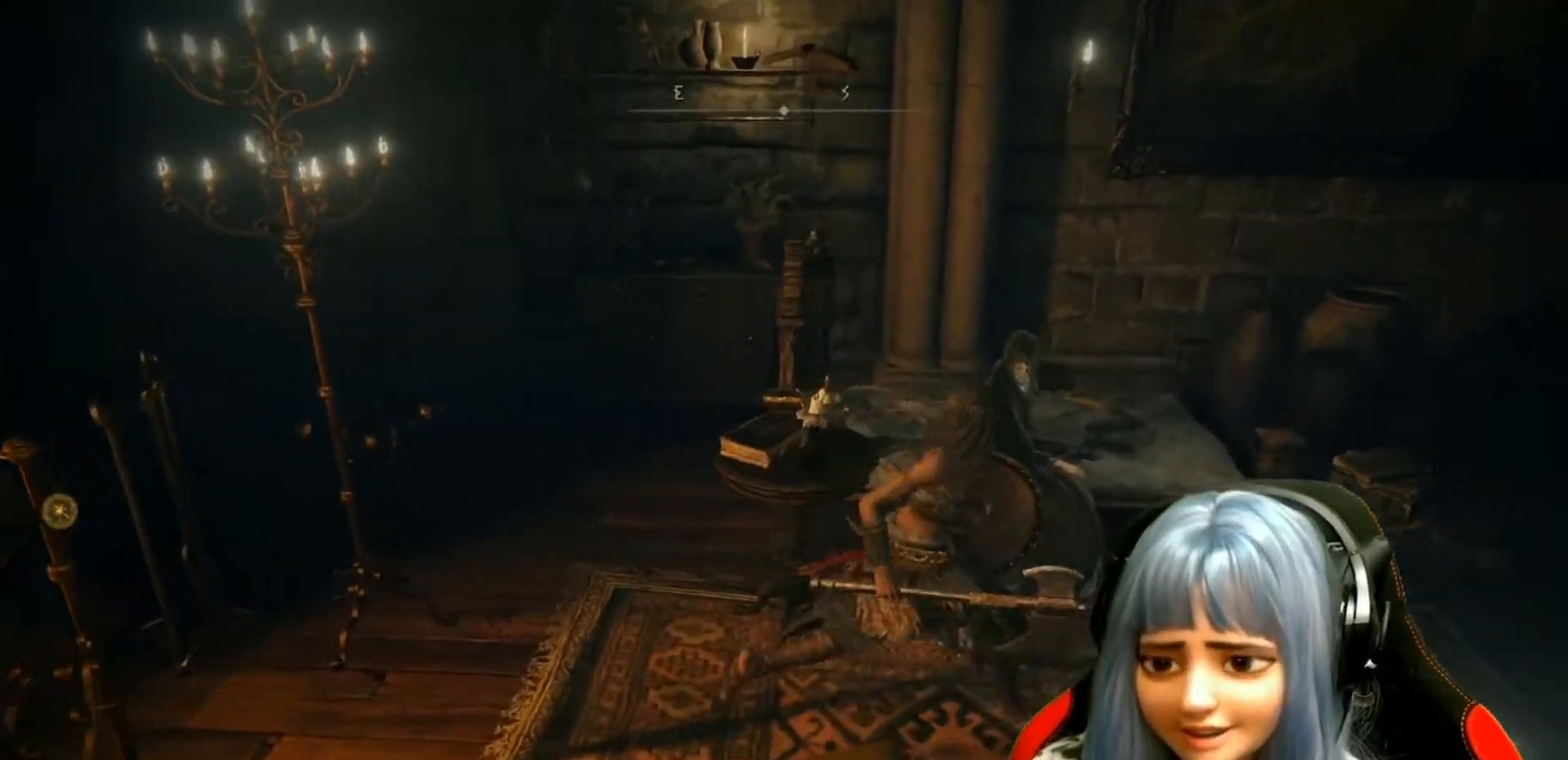
{"dt_ms": 500, "buttons": [], "left_stick": "center", "right_stick": "center"}
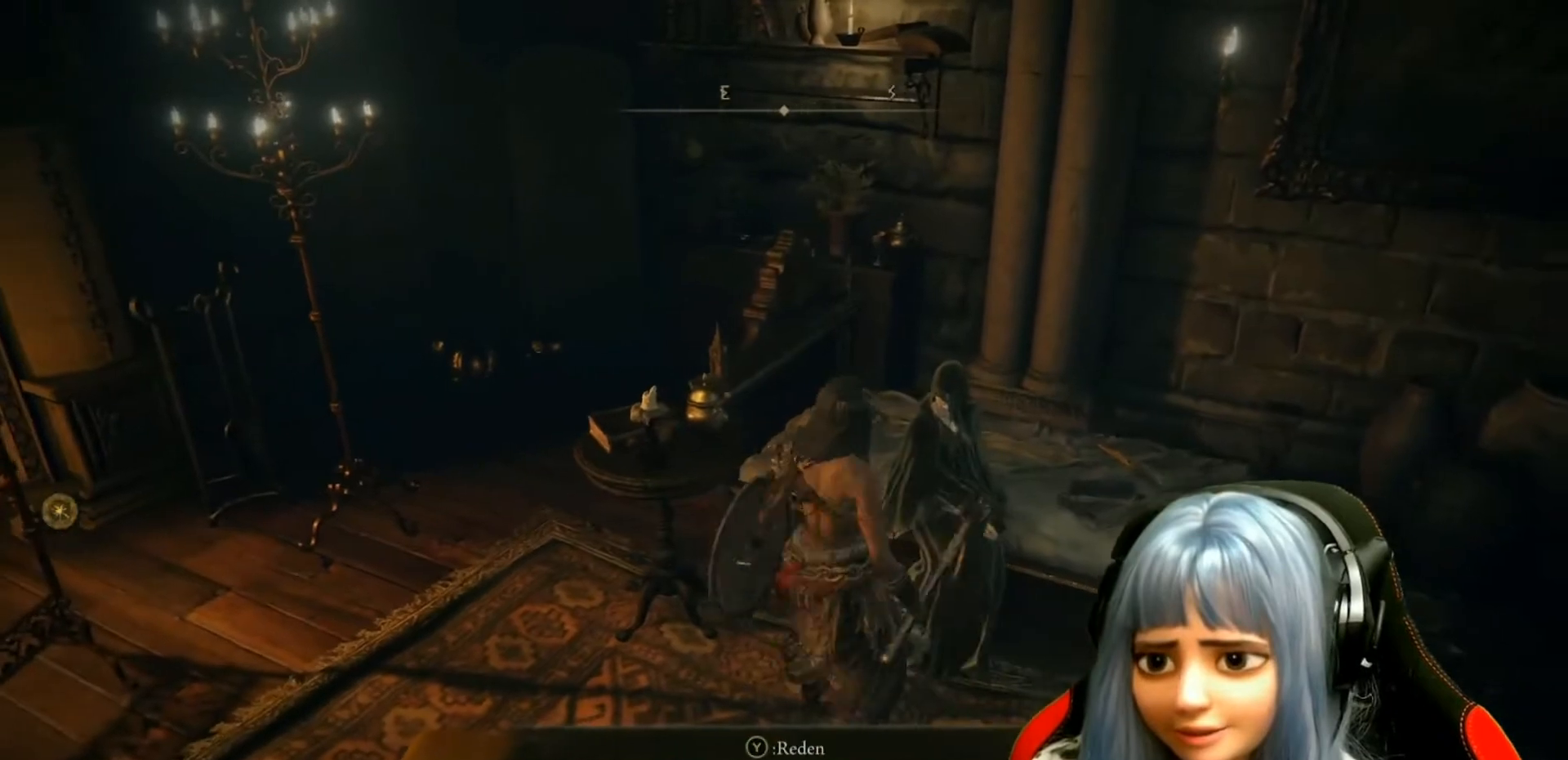
{"dt_ms": 500, "buttons": [], "left_stick": "center", "right_stick": "center", "events": []}
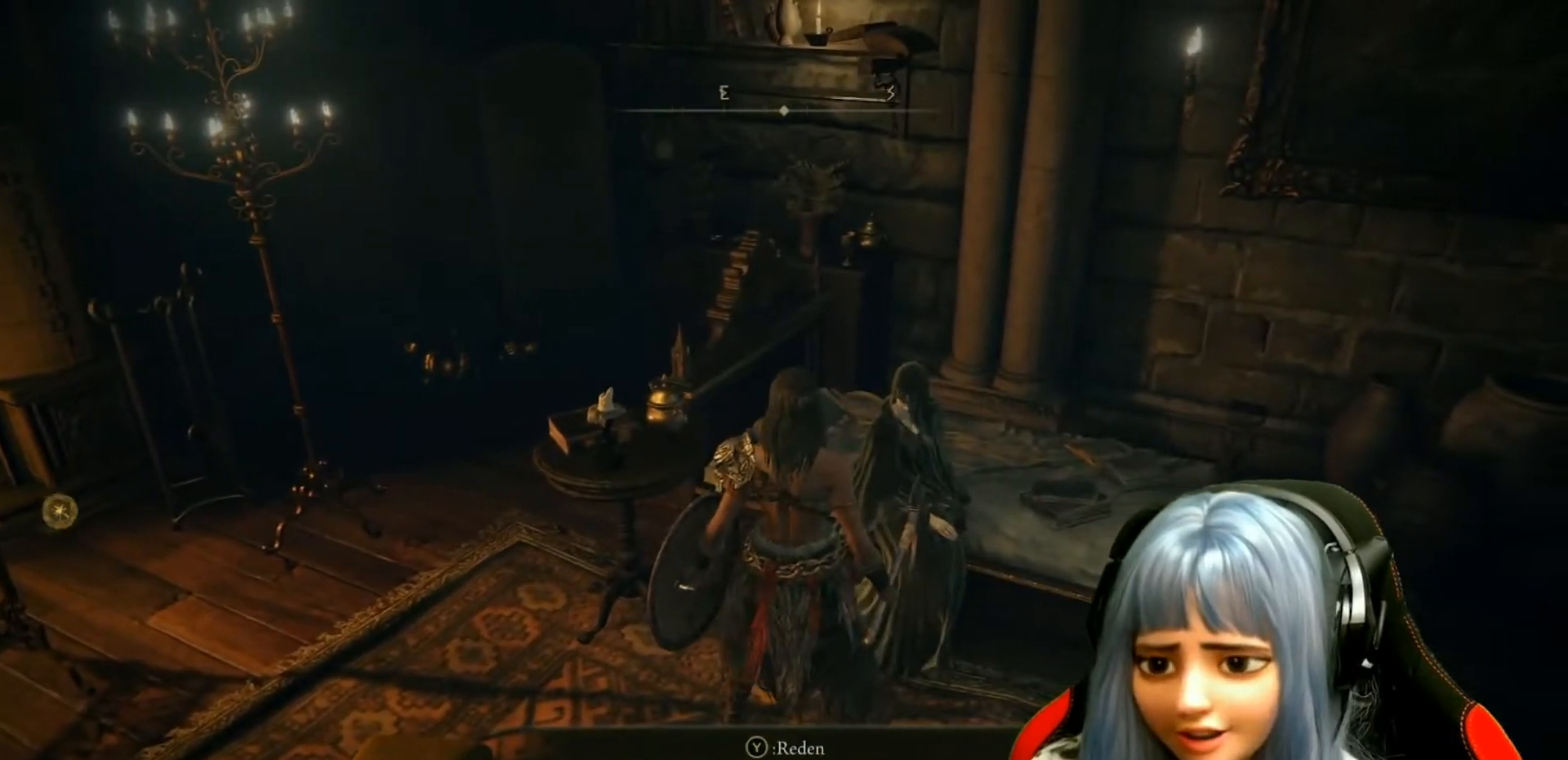
{"dt_ms": 500, "buttons": [], "left_stick": "center", "right_stick": "center", "events": []}
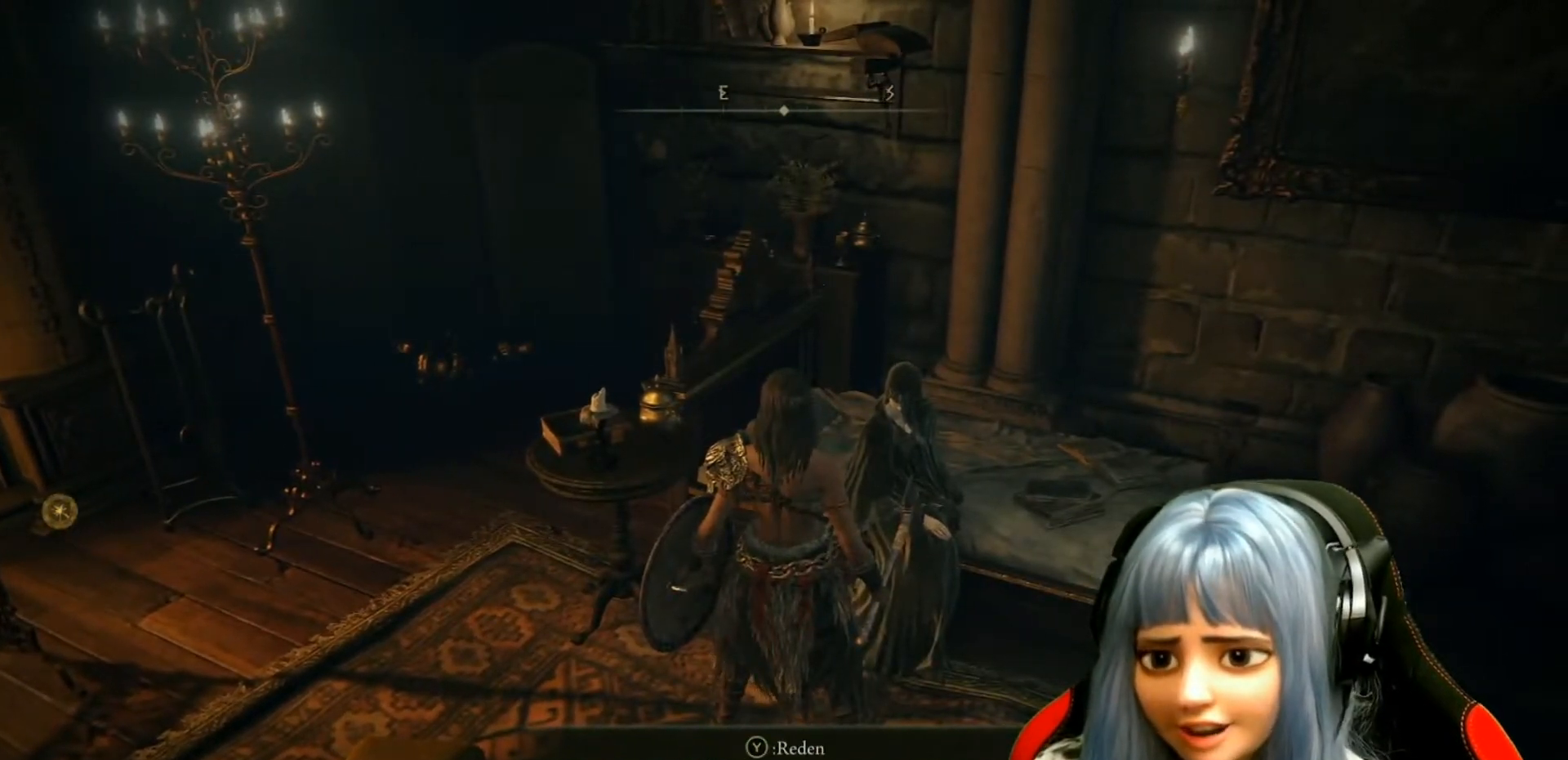
{"dt_ms": 500, "buttons": [], "left_stick": "center", "right_stick": "center", "events": [[17, "Y", "down"], [83, "Y", "up"]]}
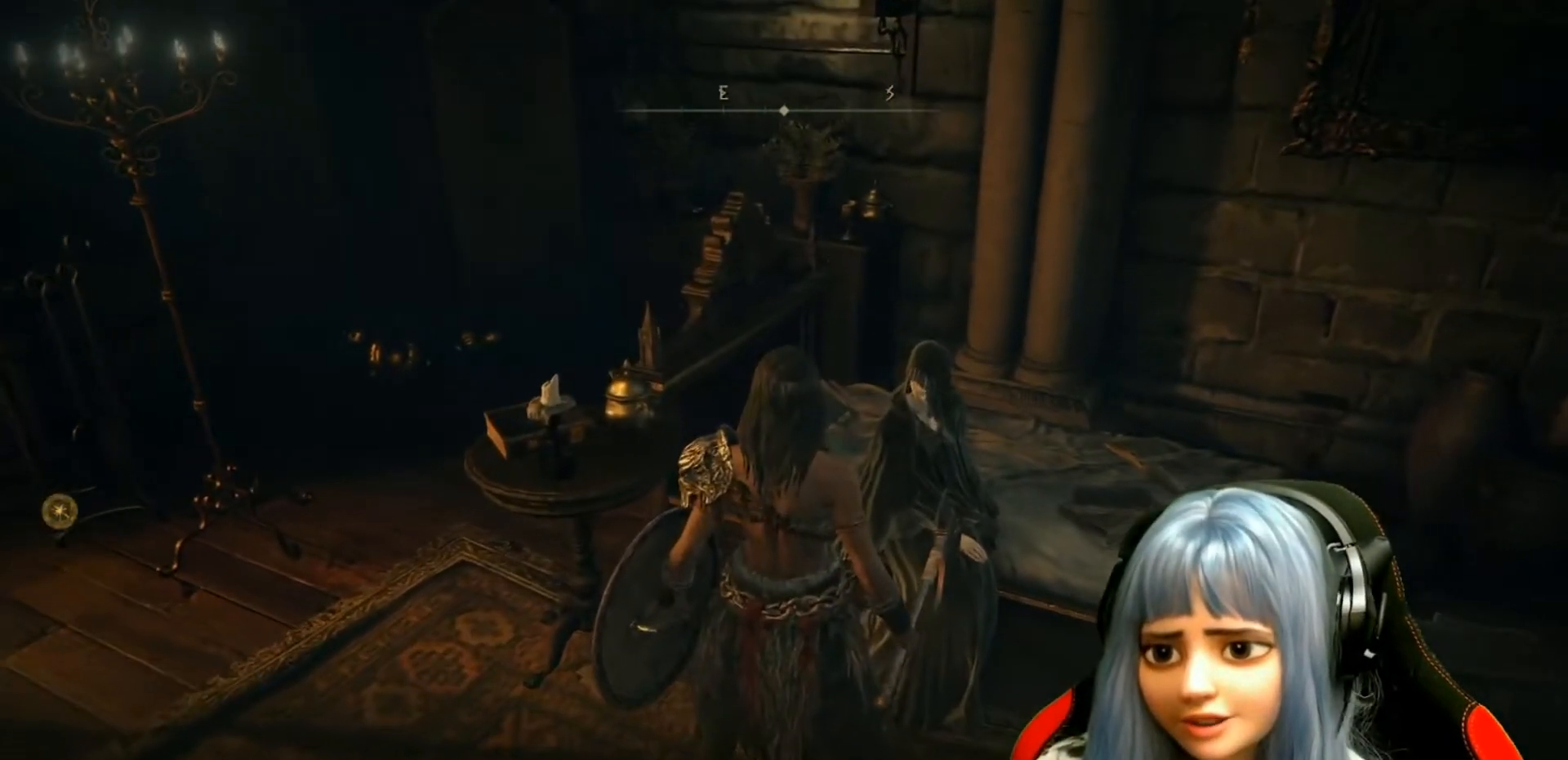
{"dt_ms": 500, "buttons": [], "left_stick": "center", "right_stick": "center", "events": []}
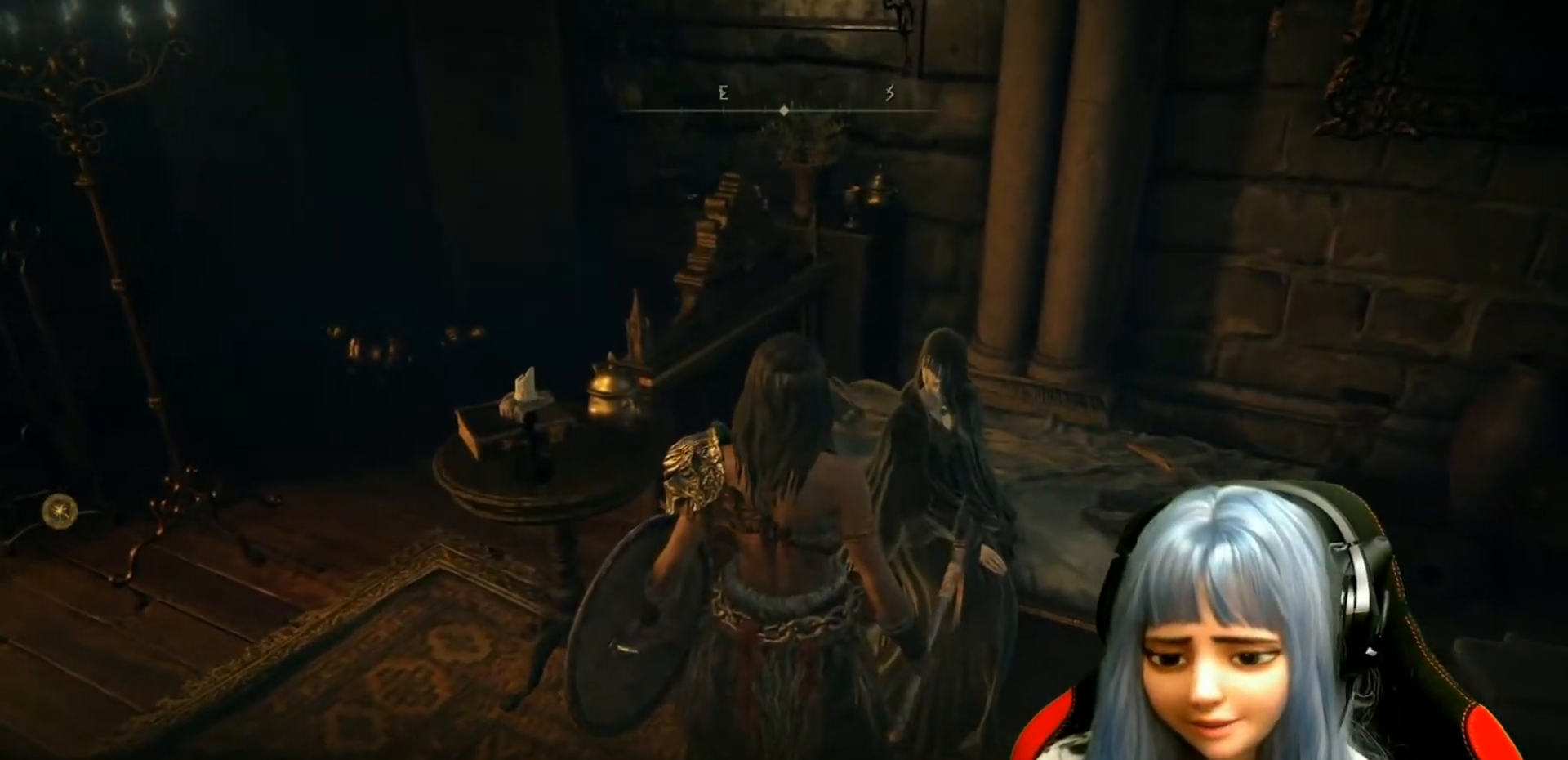
{"dt_ms": 500, "buttons": [], "left_stick": "center", "right_stick": "center", "events": [[167, "right_stick", "up"], [317, "right_stick", "center"]]}